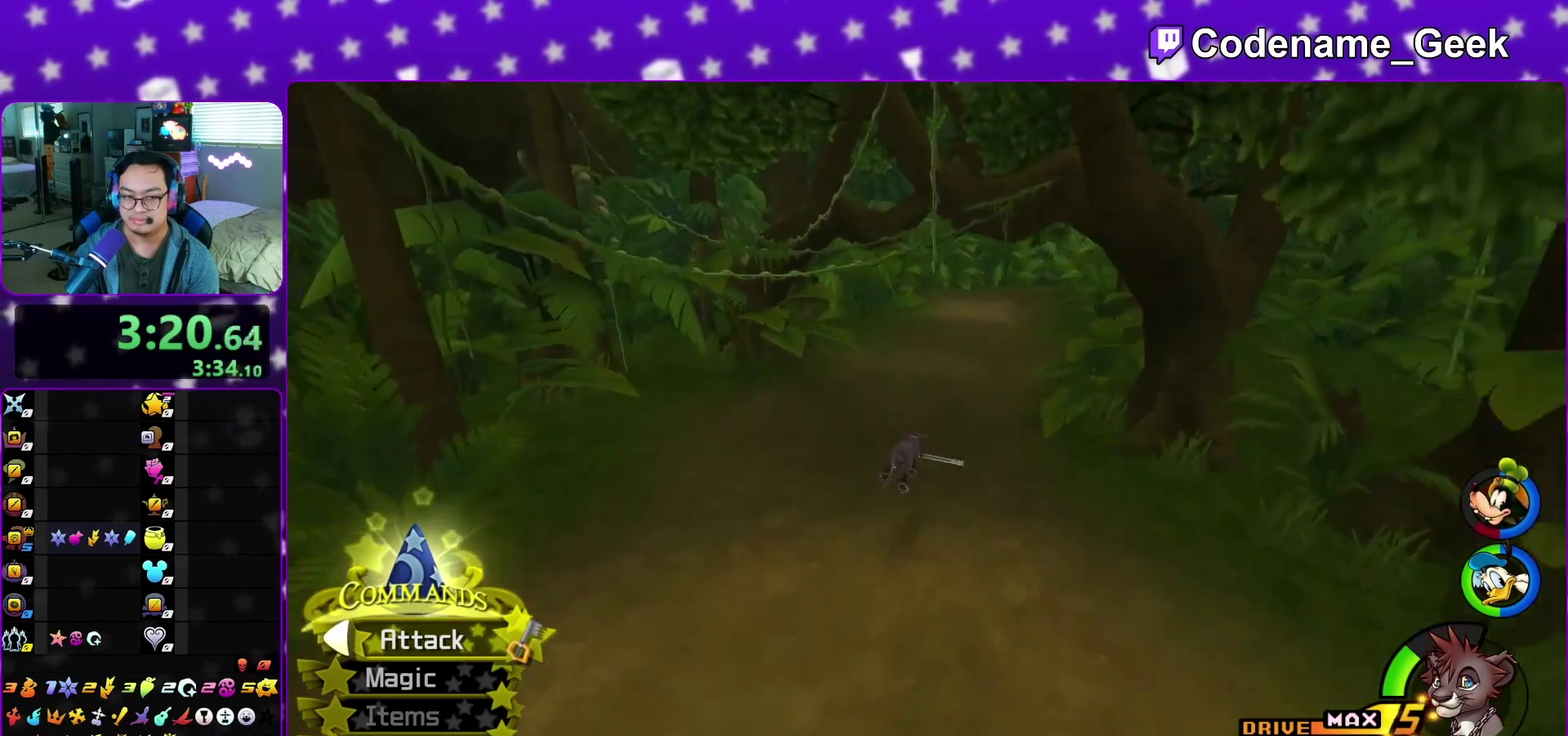
Gameplay with a controller (Nintendo layout); each line is a JSON object with the inputs held at the frame after it (dt_ms = milliseconds from this image to that frame). "events" lists button and stick changes between this image and that frame as [ms after this image, input, new state], when the widget could be followed in between. This overlay highlights the sticks when they move; stick clicks (L3 R3) are not distinguishable. Not read: L3 R3 START.
{"dt_ms": 400, "buttons": ["B", "Y"], "left_stick": "up-right", "right_stick": "center", "events": []}
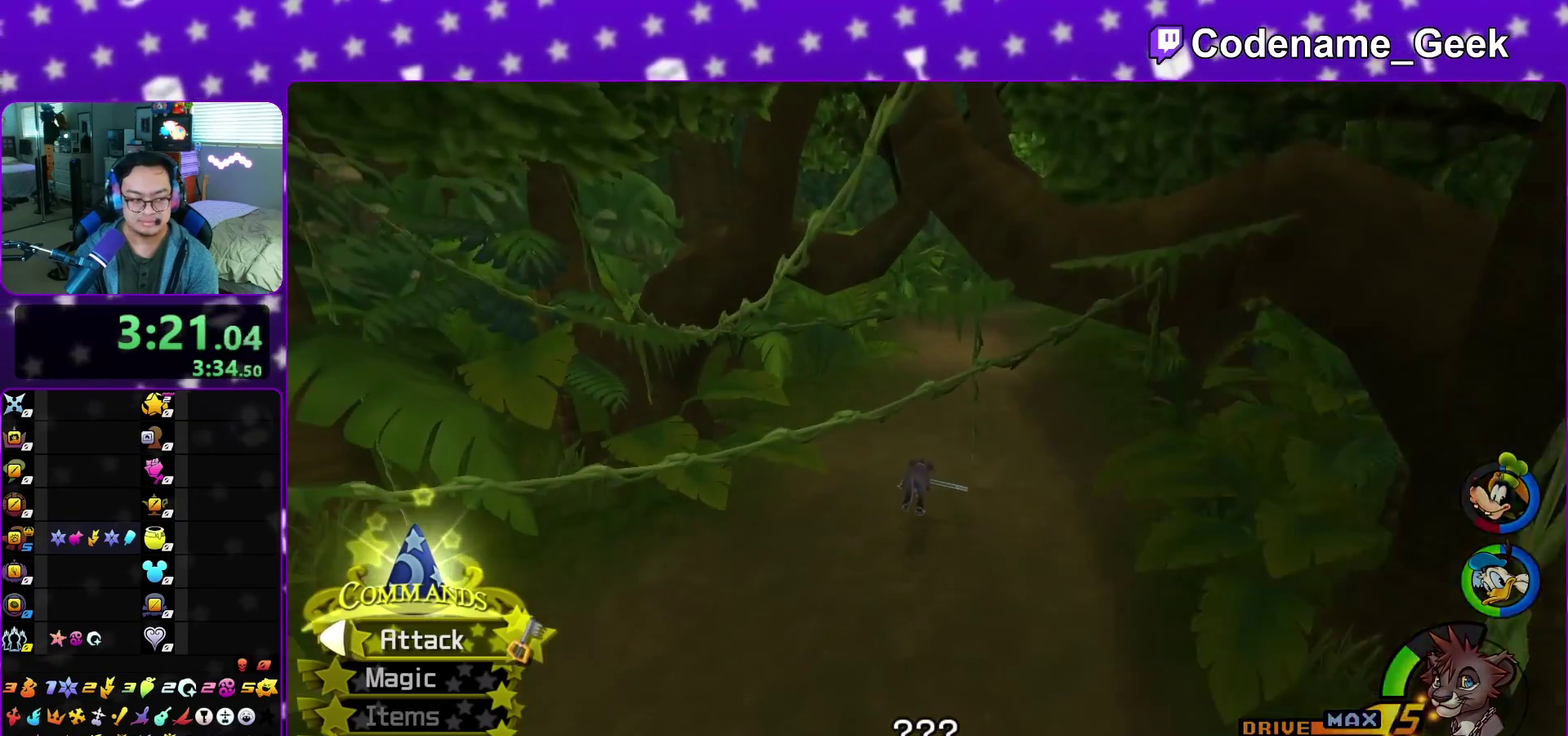
{"dt_ms": 600, "buttons": [], "left_stick": "up", "right_stick": "center", "events": [[50, "B", "up"], [67, "Y", "up"], [183, "A", "down"], [267, "B", "down"], [317, "left_stick", "up"], [350, "B", "up"], [467, "A", "up"], [467, "B", "down"], [517, "A", "down"], [550, "B", "up"], [583, "A", "up"]]}
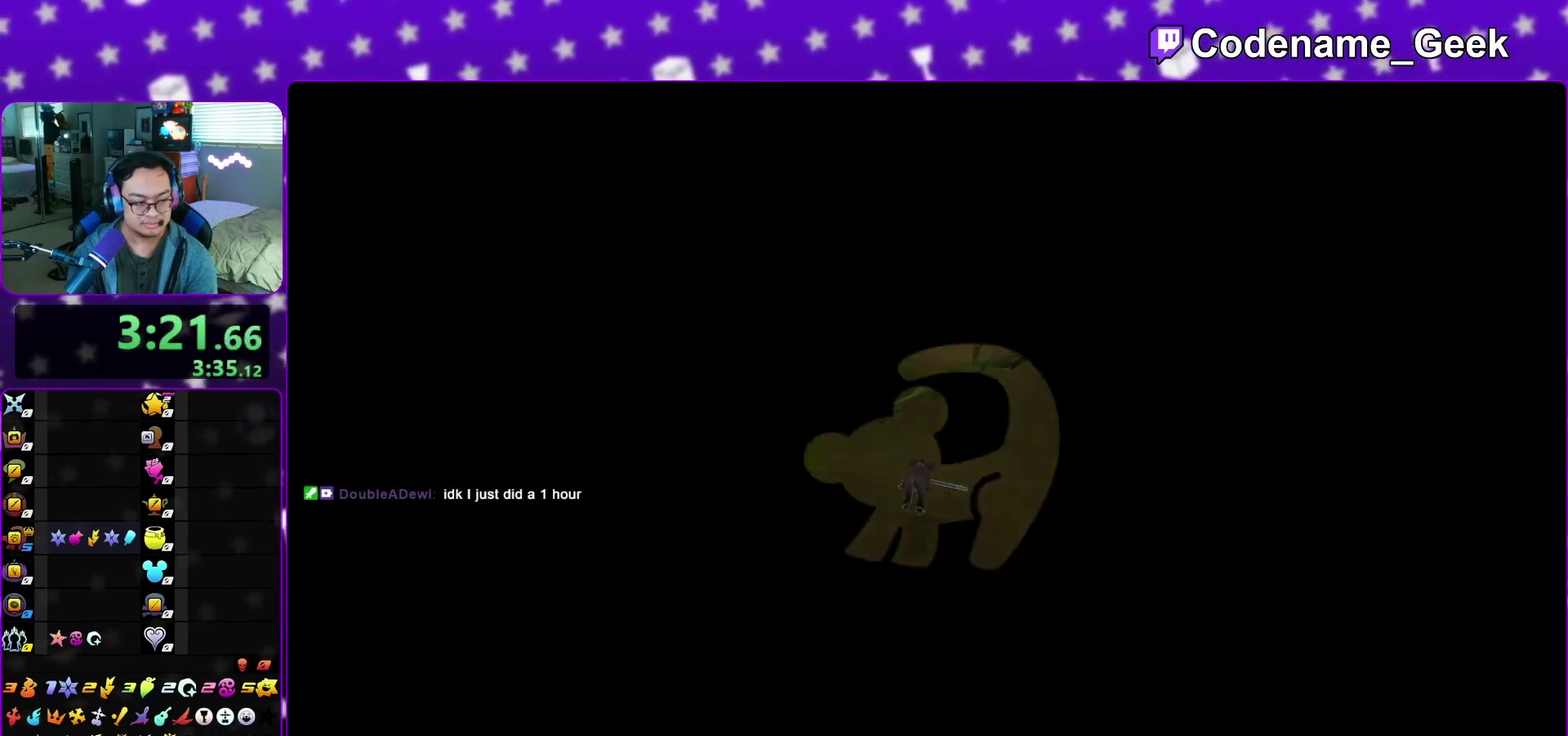
{"dt_ms": 300, "buttons": ["A"], "left_stick": "center", "right_stick": "center", "events": [[17, "A", "down"], [17, "B", "down"], [17, "left_stick", "center"], [67, "B", "up"], [150, "A", "up"], [150, "B", "down"], [183, "A", "down"], [200, "B", "up"]]}
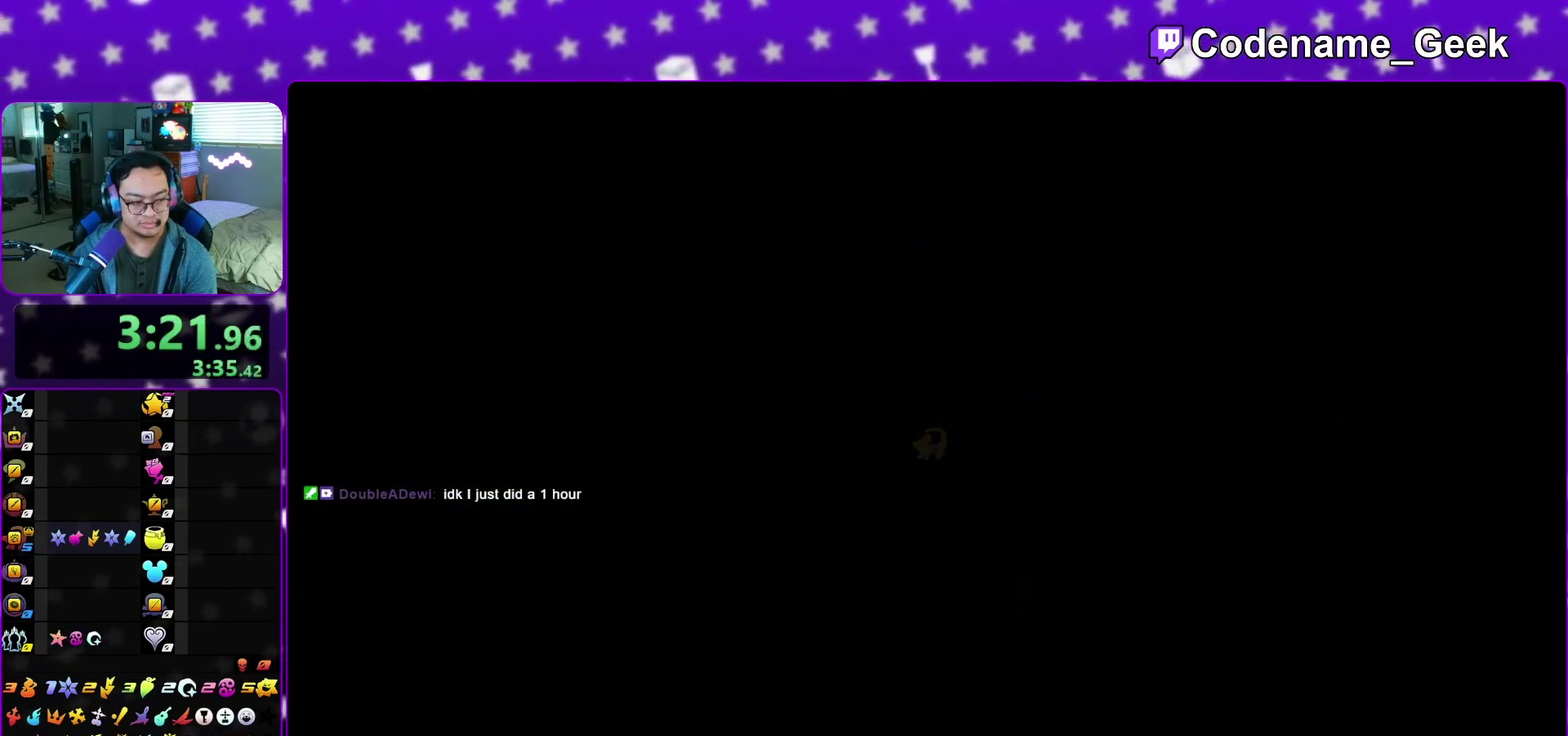
{"dt_ms": 700, "buttons": ["A"], "left_stick": "down", "right_stick": "center", "events": [[17, "B", "down"], [67, "B", "up"], [150, "A", "up"], [150, "left_stick", "down"], [167, "B", "down"], [200, "A", "down"], [217, "B", "up"], [300, "A", "up"], [300, "B", "down"], [367, "A", "down"], [400, "B", "up"], [433, "A", "up"], [483, "A", "down"], [600, "A", "up"], [617, "B", "down"], [683, "A", "down"], [700, "B", "up"]]}
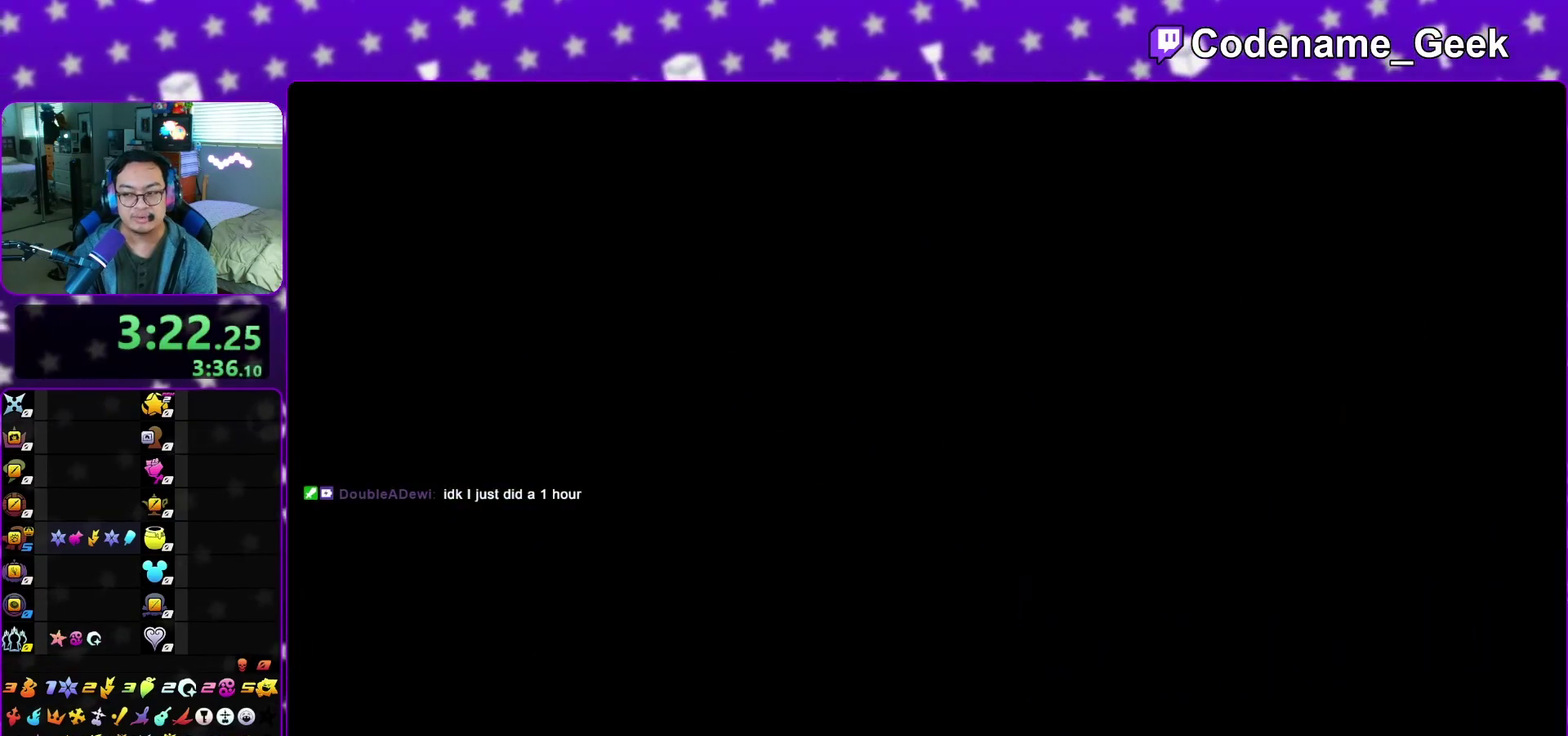
{"dt_ms": 500, "buttons": ["A"], "left_stick": "down", "right_stick": "center", "events": [[67, "A", "up"], [100, "B", "down"], [117, "A", "down"], [150, "B", "up"], [217, "A", "up"], [283, "A", "down"], [400, "A", "up"], [450, "A", "down"]]}
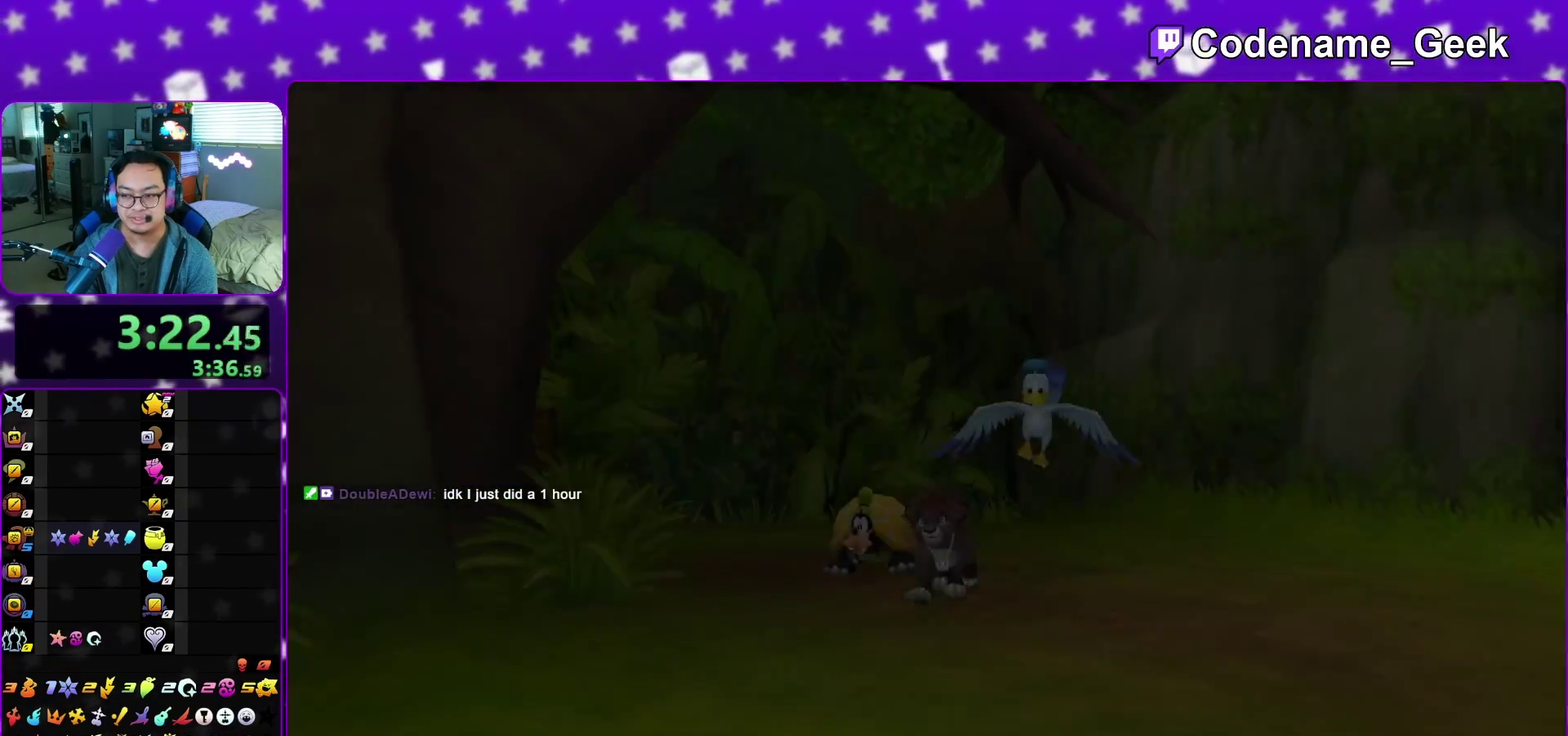
{"dt_ms": 500, "buttons": ["A"], "left_stick": "down", "right_stick": "center", "events": [[183, "B", "down"], [200, "A", "up"], [267, "A", "down"], [267, "B", "up"], [350, "A", "up"], [383, "B", "down"], [417, "A", "down"], [450, "B", "up"]]}
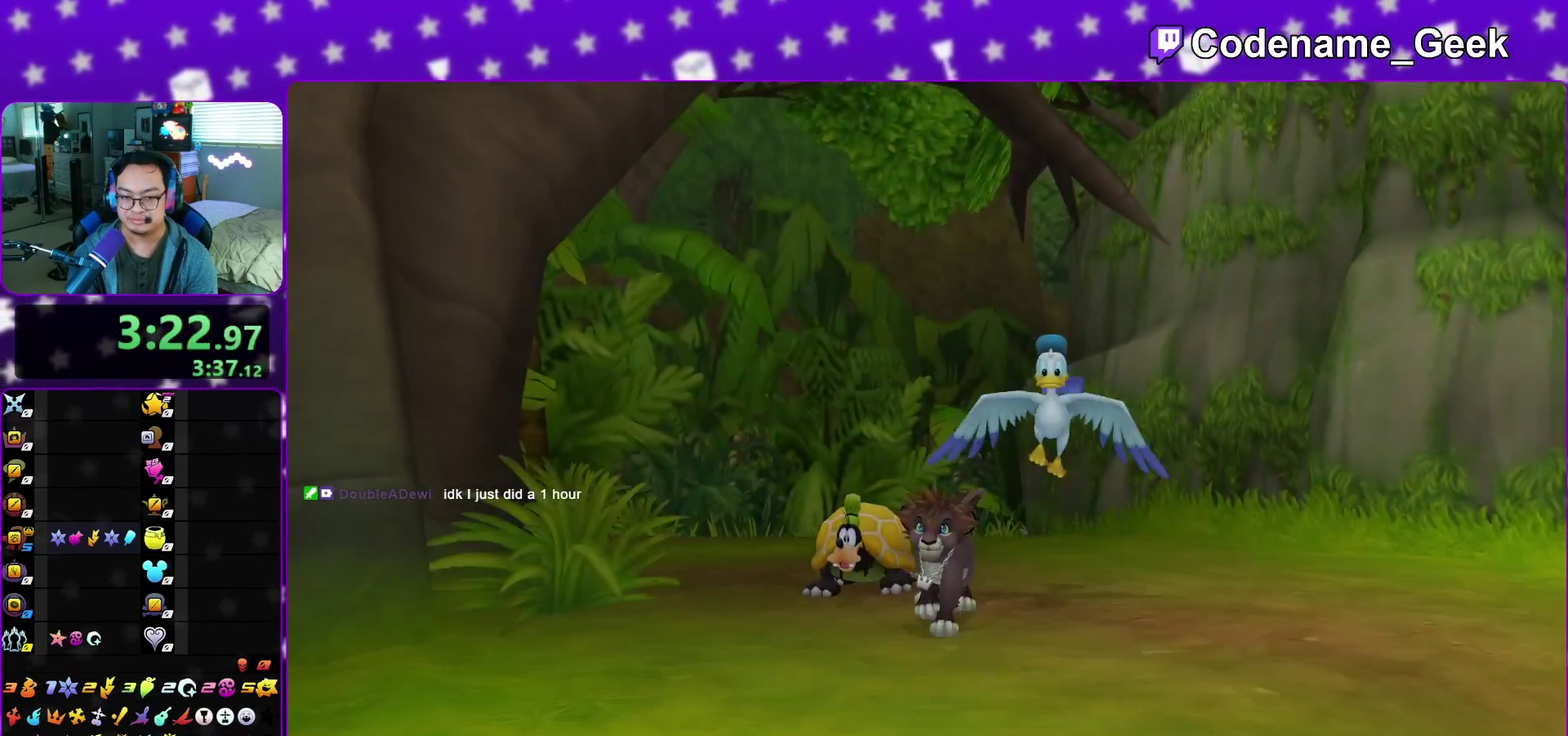
{"dt_ms": 400, "buttons": ["A"], "left_stick": "down", "right_stick": "center", "events": [[17, "A", "up"], [350, "A", "down"]]}
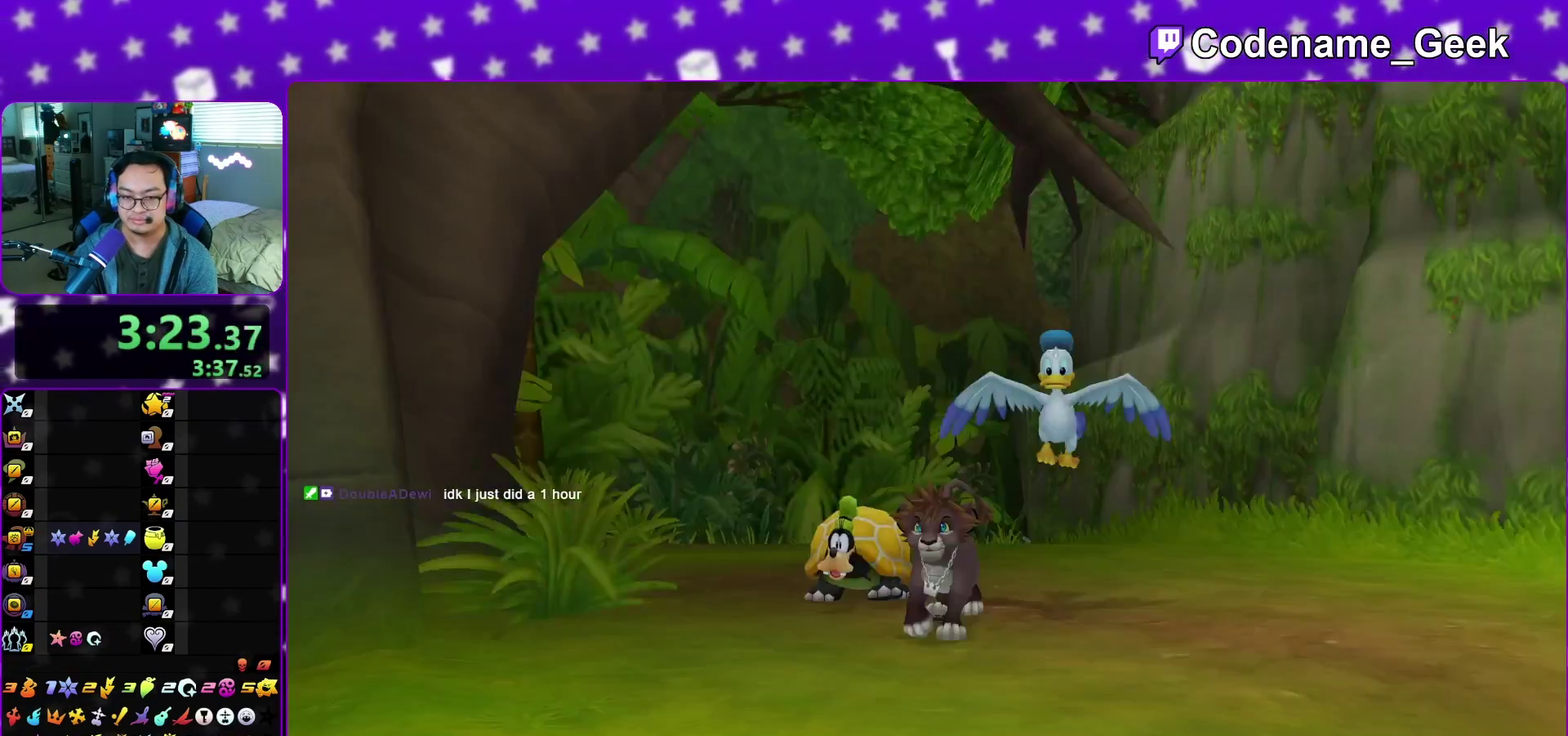
{"dt_ms": 600, "buttons": [], "left_stick": "down-left", "right_stick": "center", "events": [[17, "A", "up"], [50, "B", "down"], [117, "B", "up"], [150, "A", "down"], [167, "left_stick", "down-left"], [233, "A", "up"]]}
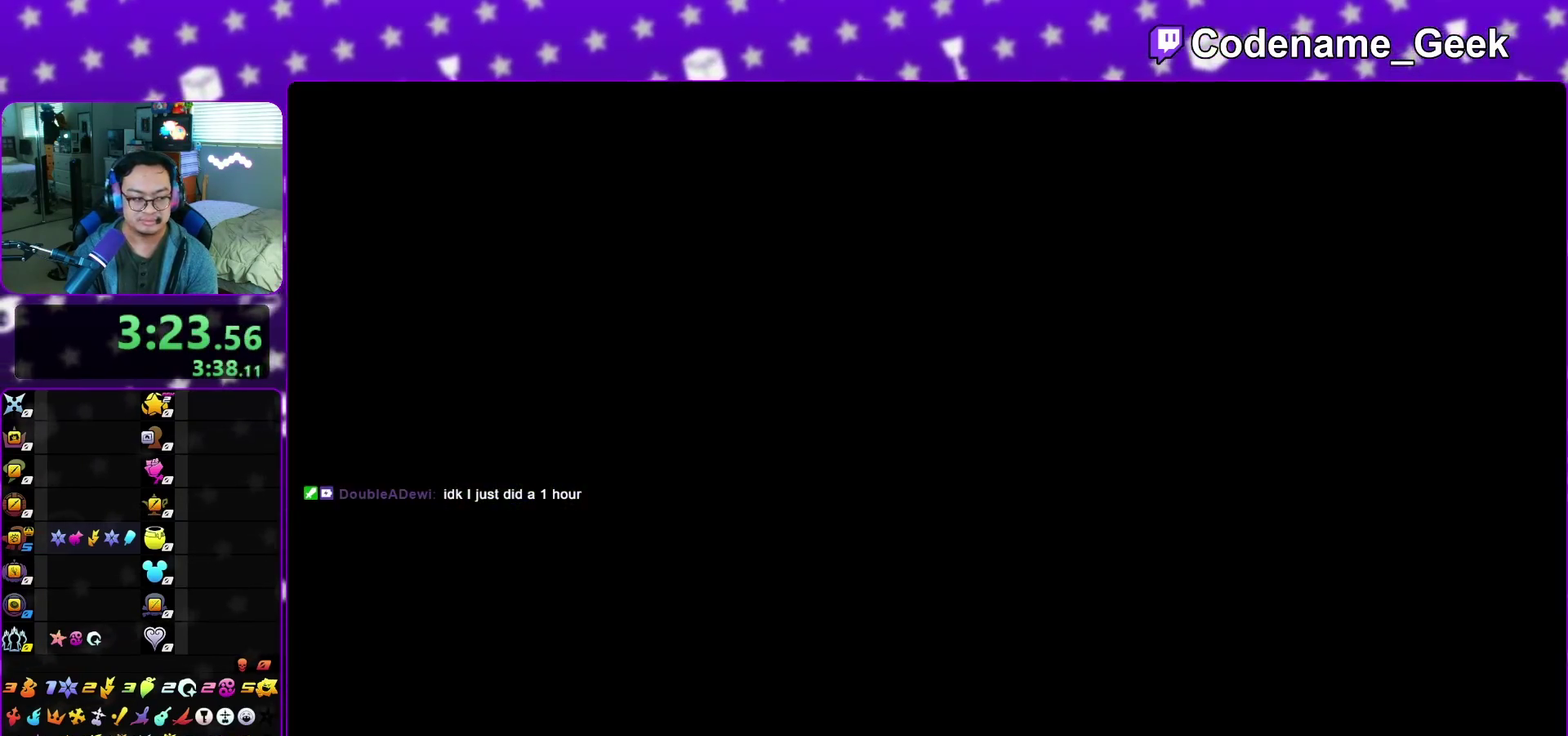
{"dt_ms": 400, "buttons": ["Y"], "left_stick": "down-left", "right_stick": "center", "events": [[400, "Y", "down"]]}
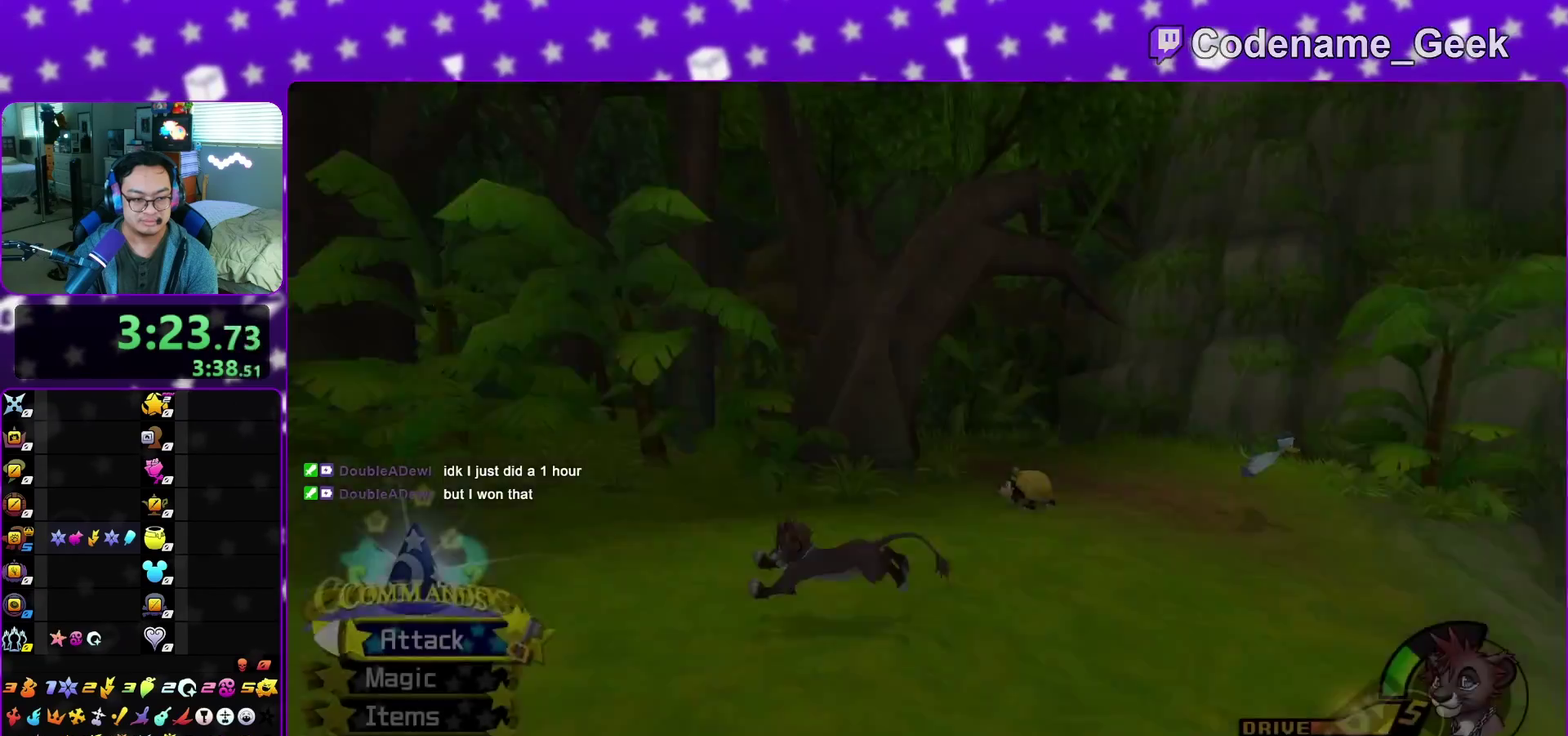
{"dt_ms": 600, "buttons": ["X"], "left_stick": "up", "right_stick": "right", "events": [[400, "X", "down"], [400, "Y", "up"], [400, "left_stick", "up-left"], [400, "right_stick", "down-right"], [517, "X", "up"], [517, "left_stick", "up"], [550, "right_stick", "right"], [600, "X", "down"]]}
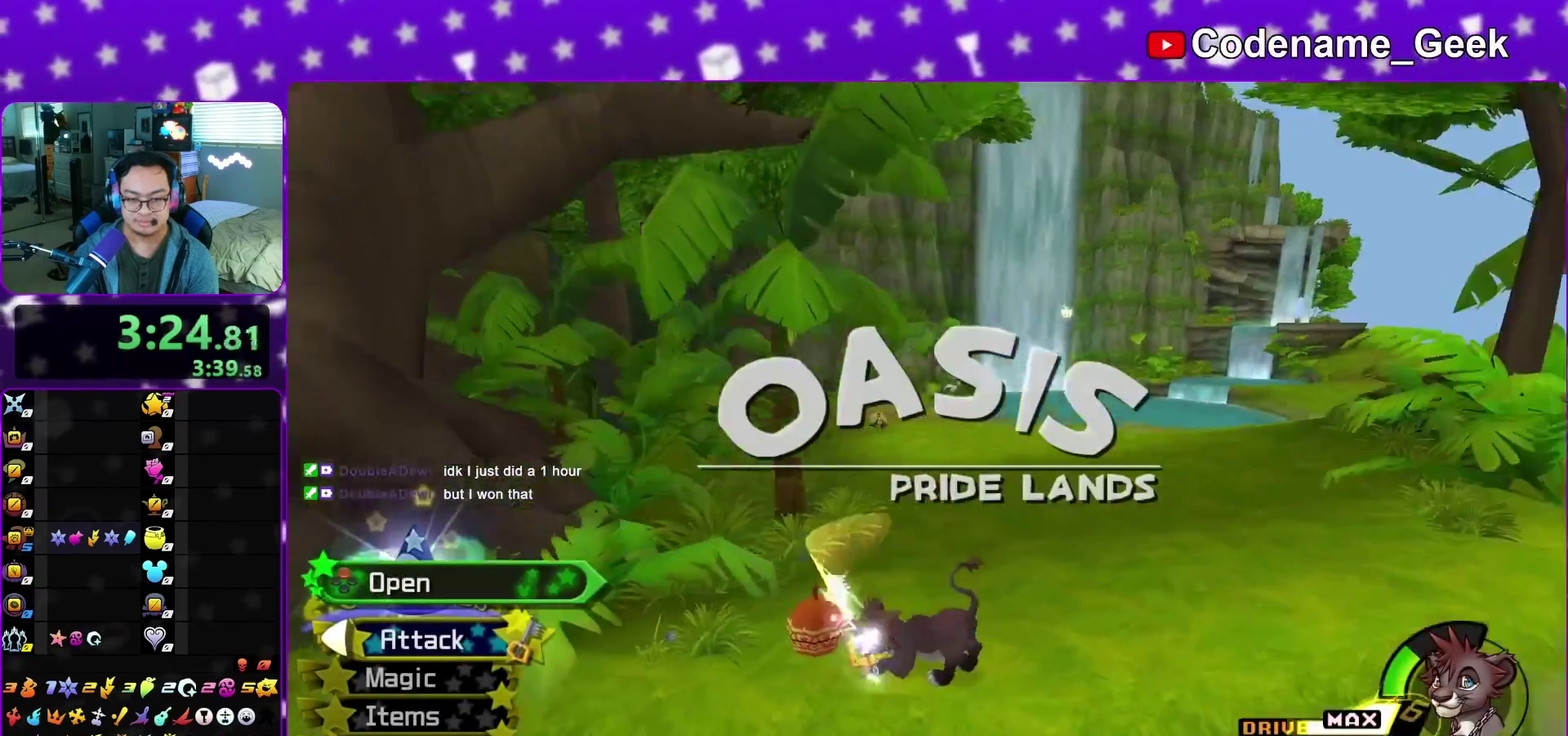
{"dt_ms": 300, "buttons": [], "left_stick": "center", "right_stick": "center", "events": [[17, "left_stick", "center"], [100, "right_stick", "down-right"], [117, "X", "up"], [167, "right_stick", "down"], [183, "X", "down"], [250, "right_stick", "center"], [300, "X", "up"]]}
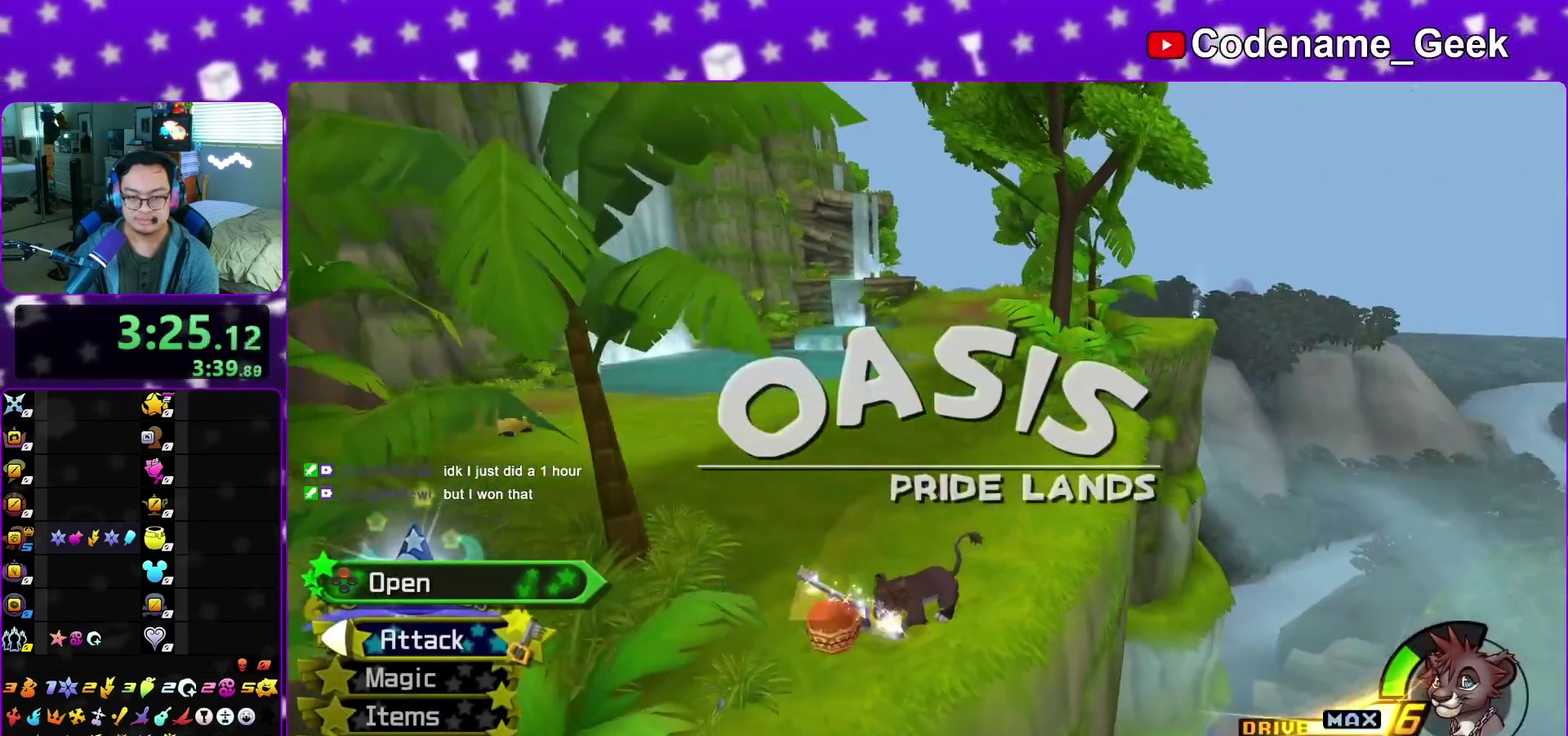
{"dt_ms": 700, "buttons": ["Y"], "left_stick": "up", "right_stick": "center", "events": [[100, "X", "down"], [133, "left_stick", "up-left"], [217, "X", "up"], [333, "Y", "down"], [367, "left_stick", "up"], [383, "right_stick", "left"], [533, "right_stick", "center"]]}
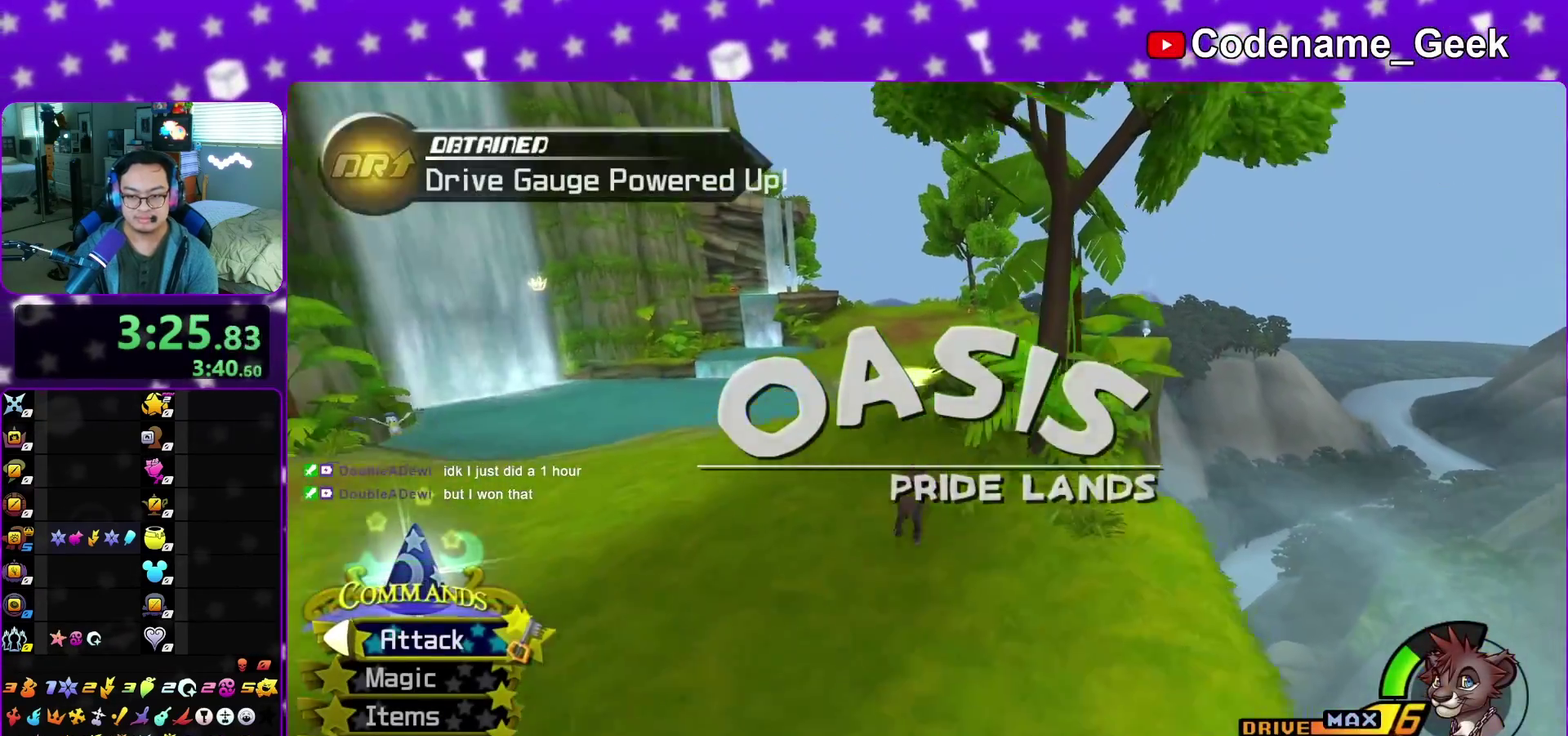
{"dt_ms": 300, "buttons": ["Y"], "left_stick": "up", "right_stick": "center", "events": [[100, "right_stick", "down-right"], [167, "right_stick", "center"]]}
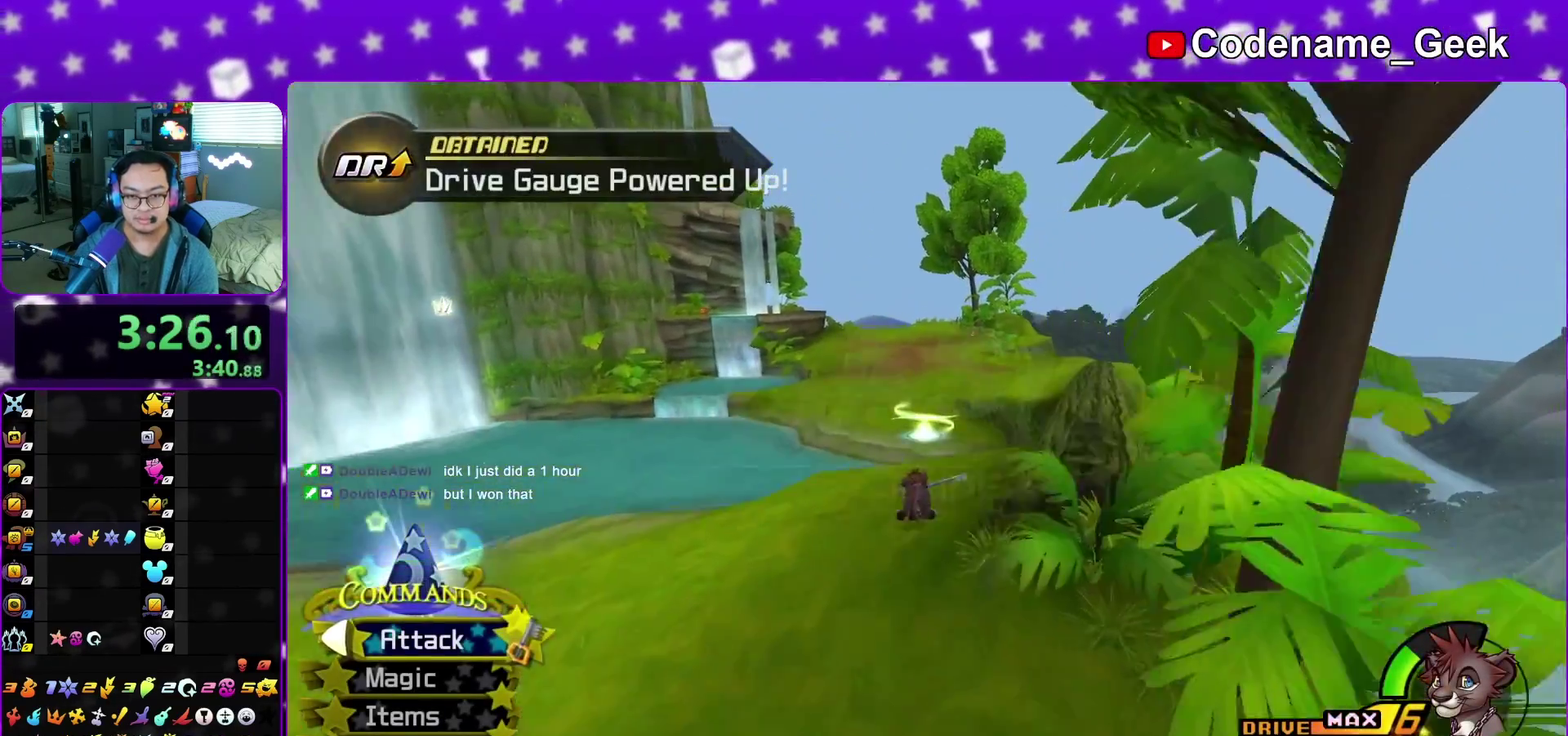
{"dt_ms": 900, "buttons": ["Y"], "left_stick": "up", "right_stick": "center", "events": [[50, "B", "down"], [200, "B", "up"], [350, "right_stick", "right"], [417, "right_stick", "center"]]}
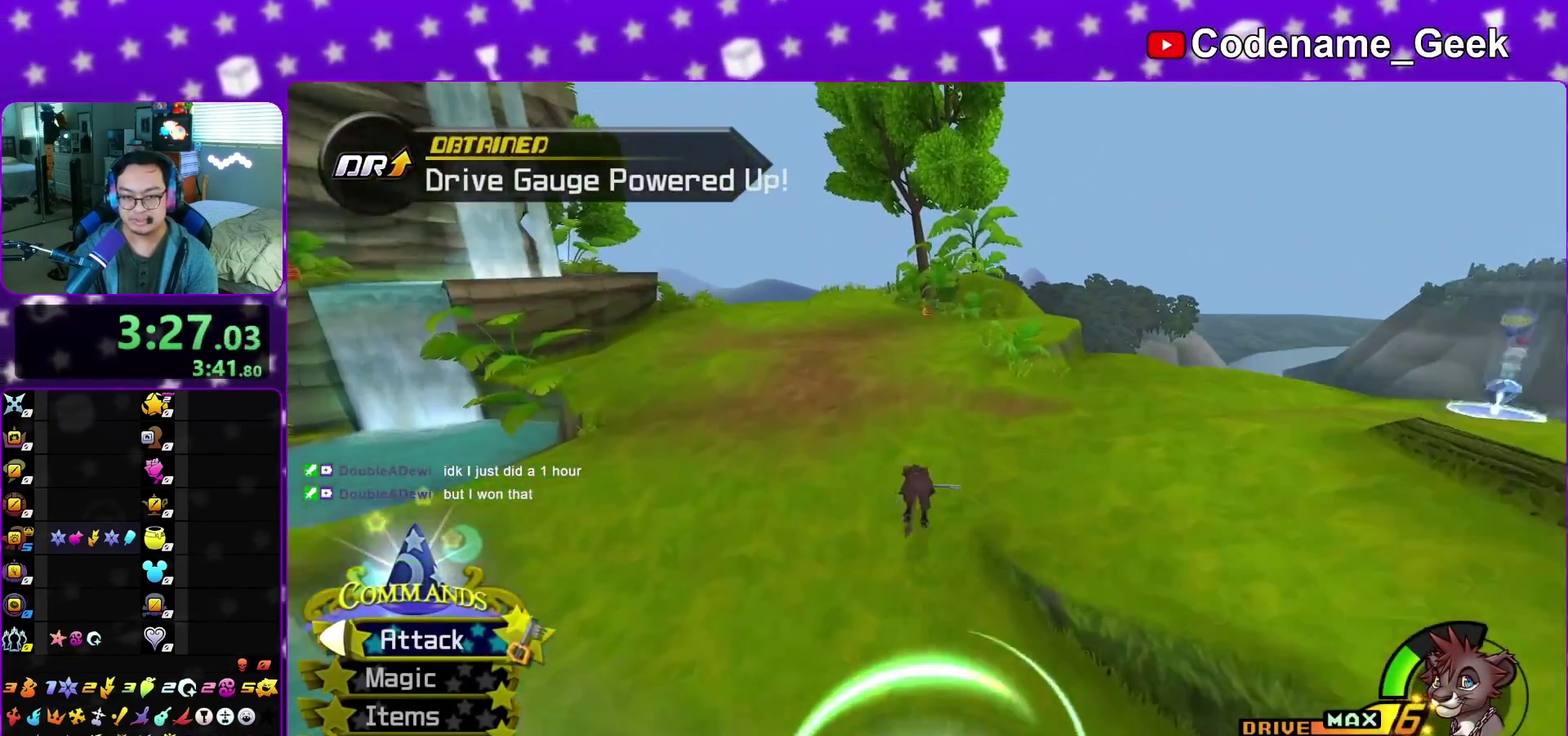
{"dt_ms": 300, "buttons": ["Y"], "left_stick": "up", "right_stick": "center", "events": [[133, "right_stick", "down"], [250, "right_stick", "center"]]}
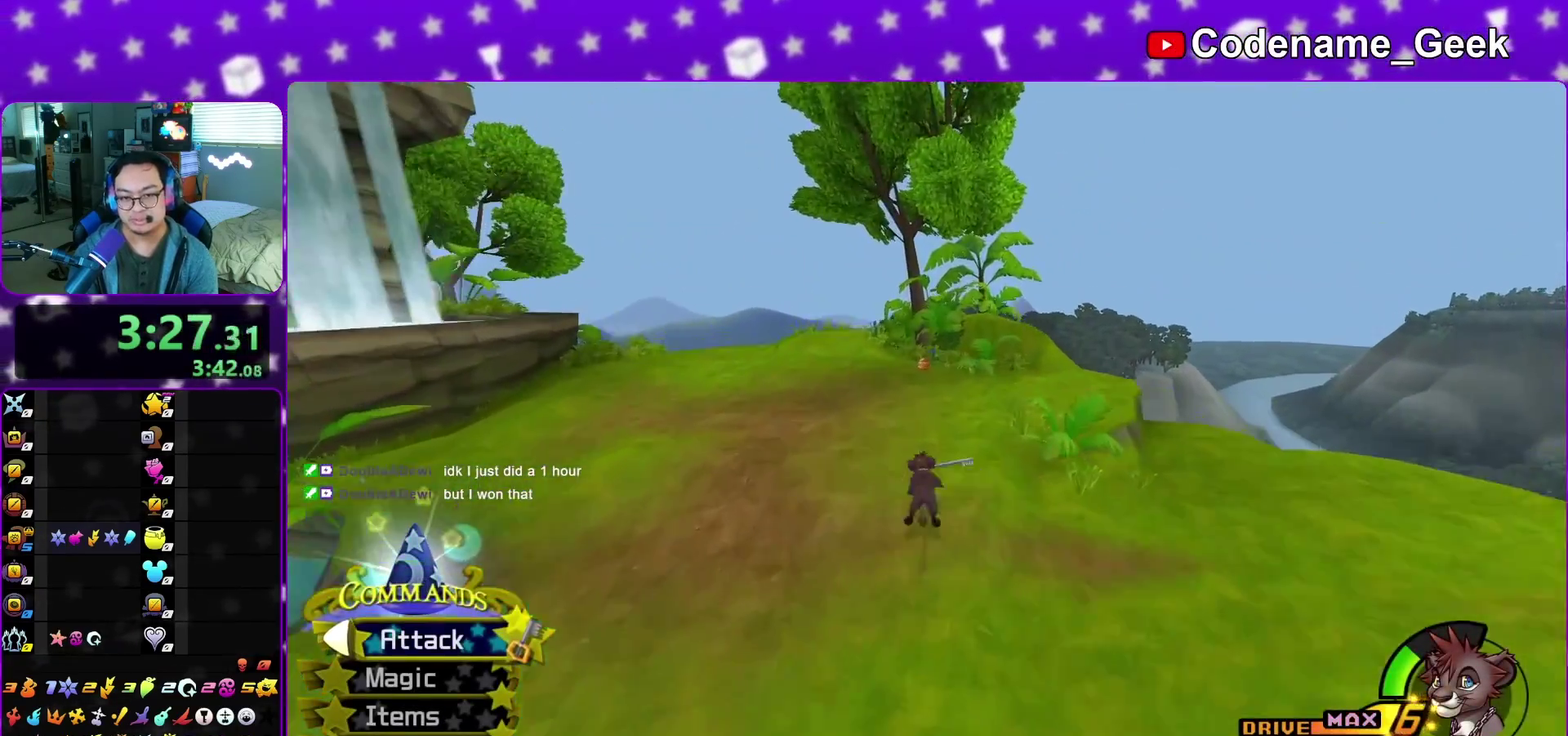
{"dt_ms": 600, "buttons": ["X"], "left_stick": "center", "right_stick": "left", "events": [[317, "Y", "up"], [333, "right_stick", "left"], [483, "X", "down"], [483, "left_stick", "up-right"], [600, "left_stick", "center"]]}
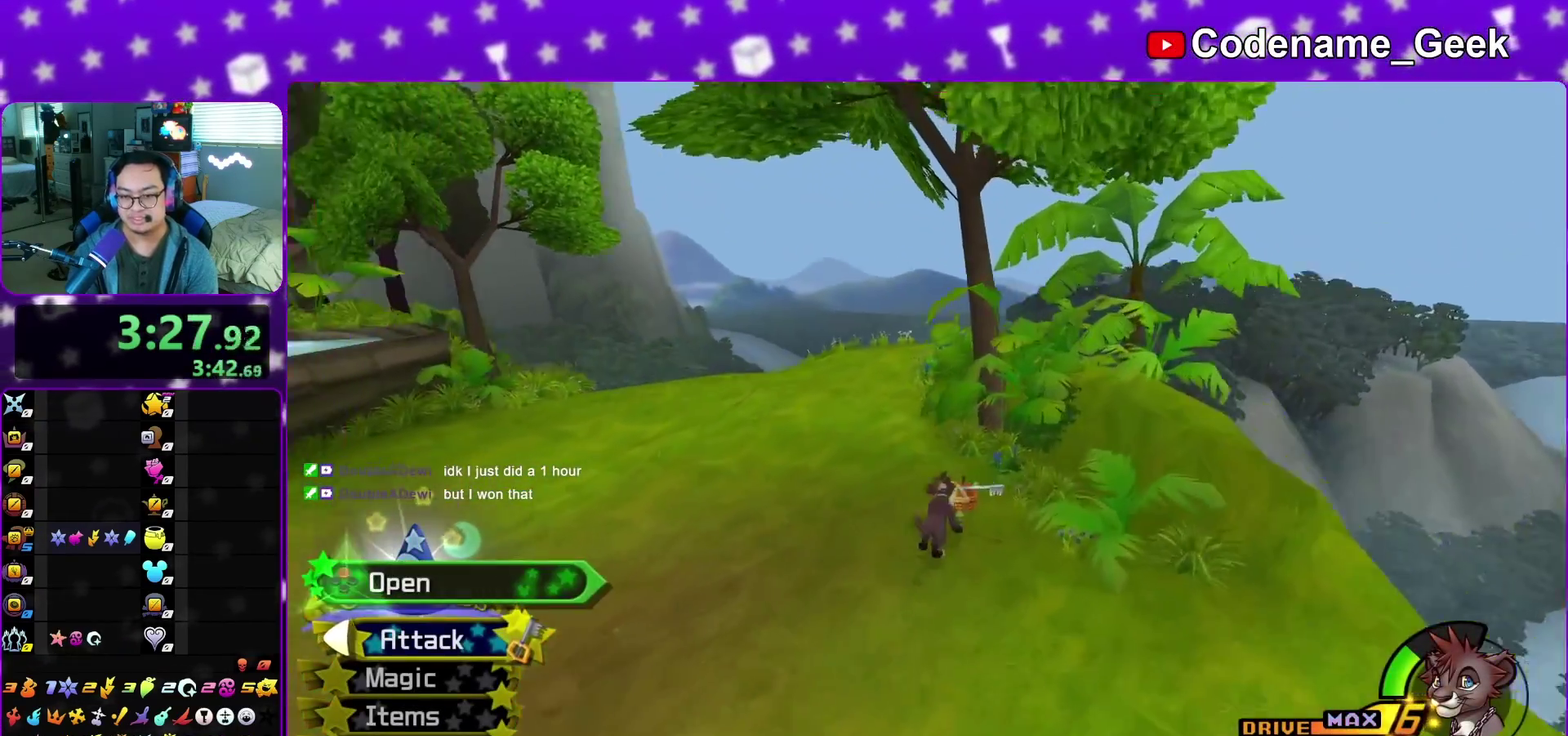
{"dt_ms": 400, "buttons": [], "left_stick": "center", "right_stick": "left", "events": [[17, "X", "up"], [100, "X", "down"], [217, "X", "up"], [317, "X", "down"], [400, "X", "up"]]}
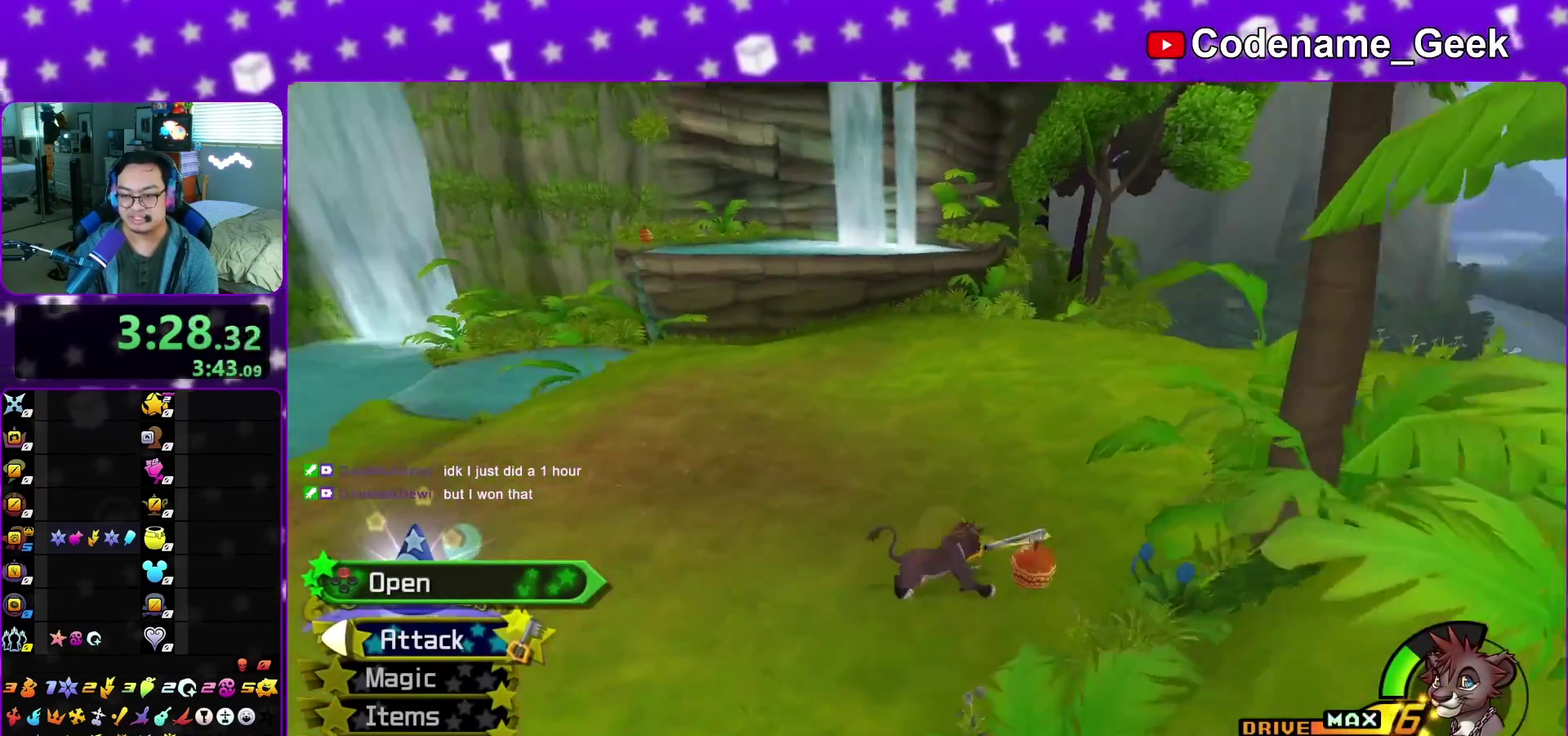
{"dt_ms": 600, "buttons": ["Y"], "left_stick": "up-right", "right_stick": "center", "events": [[100, "X", "down"], [100, "right_stick", "center"], [167, "left_stick", "up"], [233, "X", "up"], [300, "Y", "down"], [517, "left_stick", "up-right"]]}
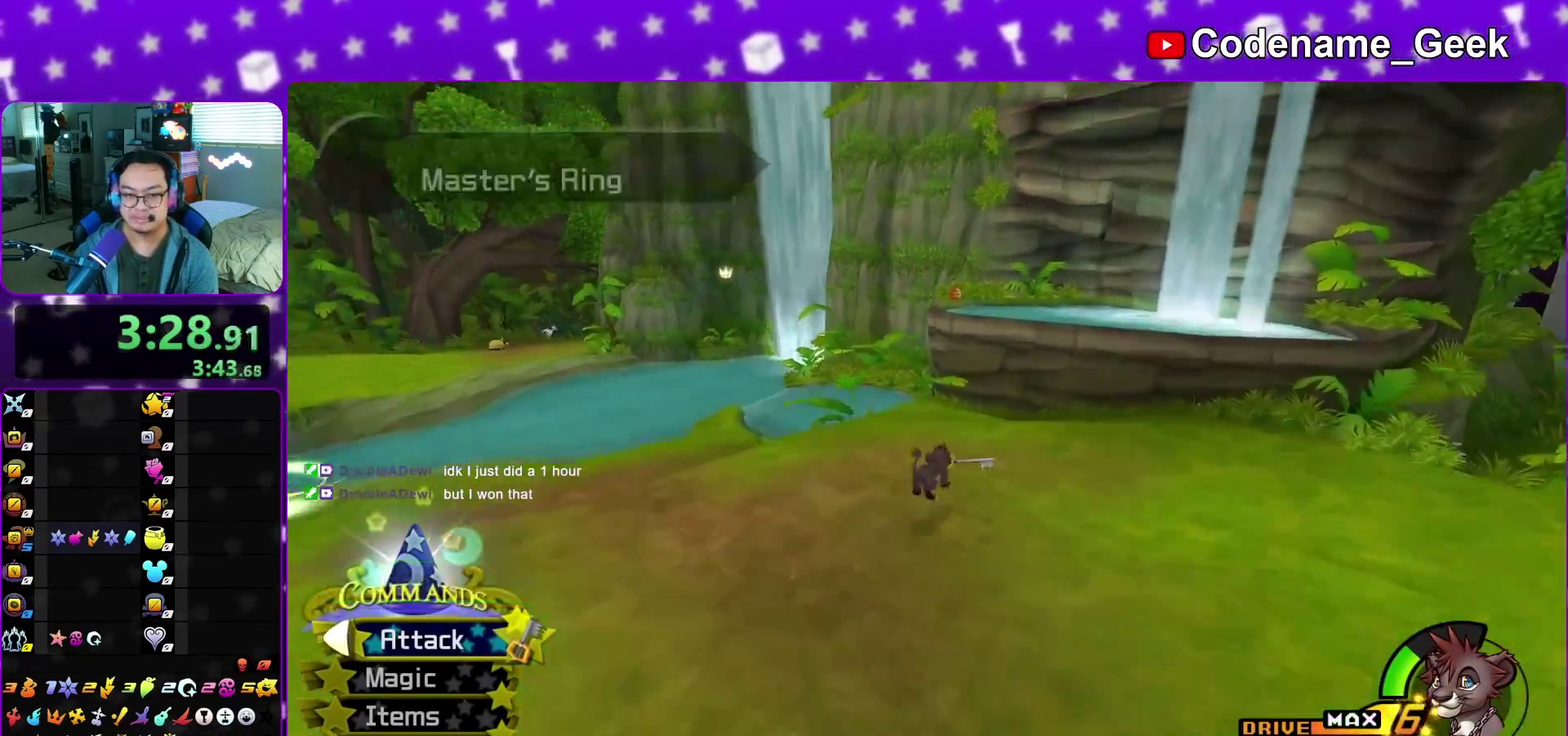
{"dt_ms": 400, "buttons": [], "left_stick": "up", "right_stick": "center", "events": [[33, "B", "down"], [200, "left_stick", "up"], [350, "B", "up"], [350, "Y", "up"]]}
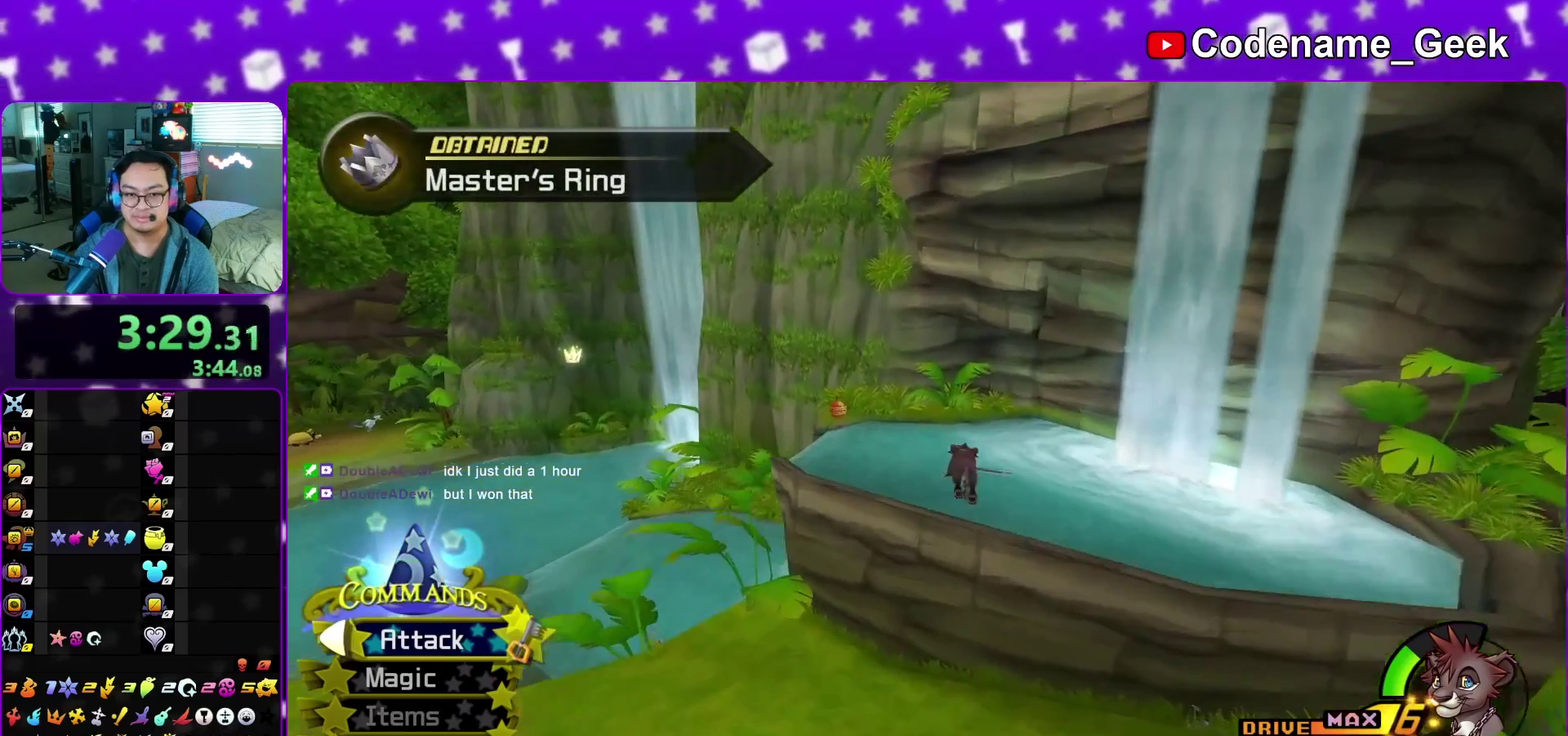
{"dt_ms": 500, "buttons": ["SELECT"], "left_stick": "up-left", "right_stick": "center", "events": [[17, "left_stick", "up-left"], [33, "A", "down"], [167, "A", "up"], [317, "right_stick", "left"], [383, "SELECT", "down"], [400, "right_stick", "center"]]}
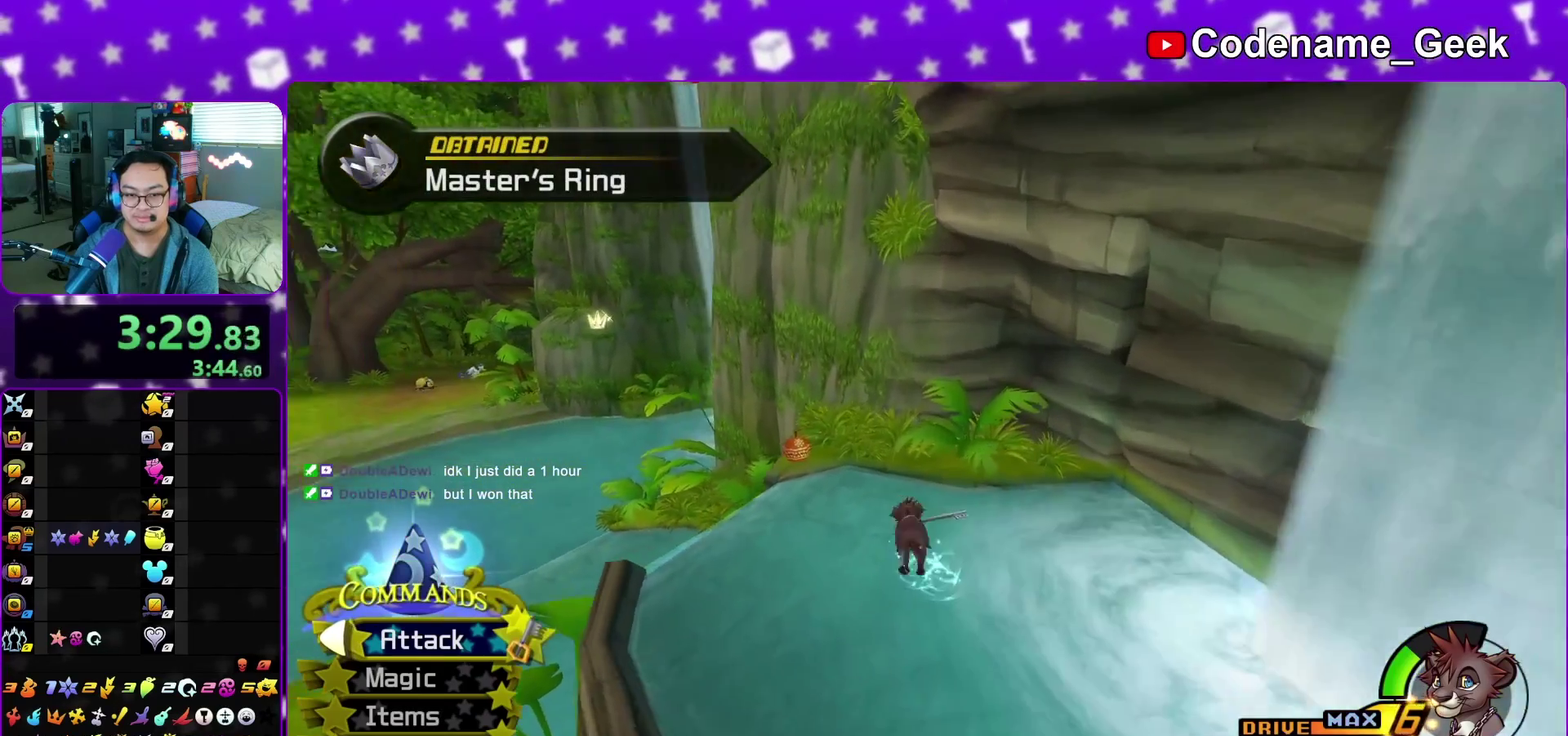
{"dt_ms": 500, "buttons": [], "left_stick": "center", "right_stick": "left", "events": [[17, "right_stick", "left"], [117, "right_stick", "center"], [233, "left_stick", "up"], [283, "SELECT", "up"], [283, "right_stick", "left"], [300, "X", "down"], [317, "left_stick", "center"], [367, "right_stick", "center"], [433, "X", "up"], [467, "right_stick", "left"]]}
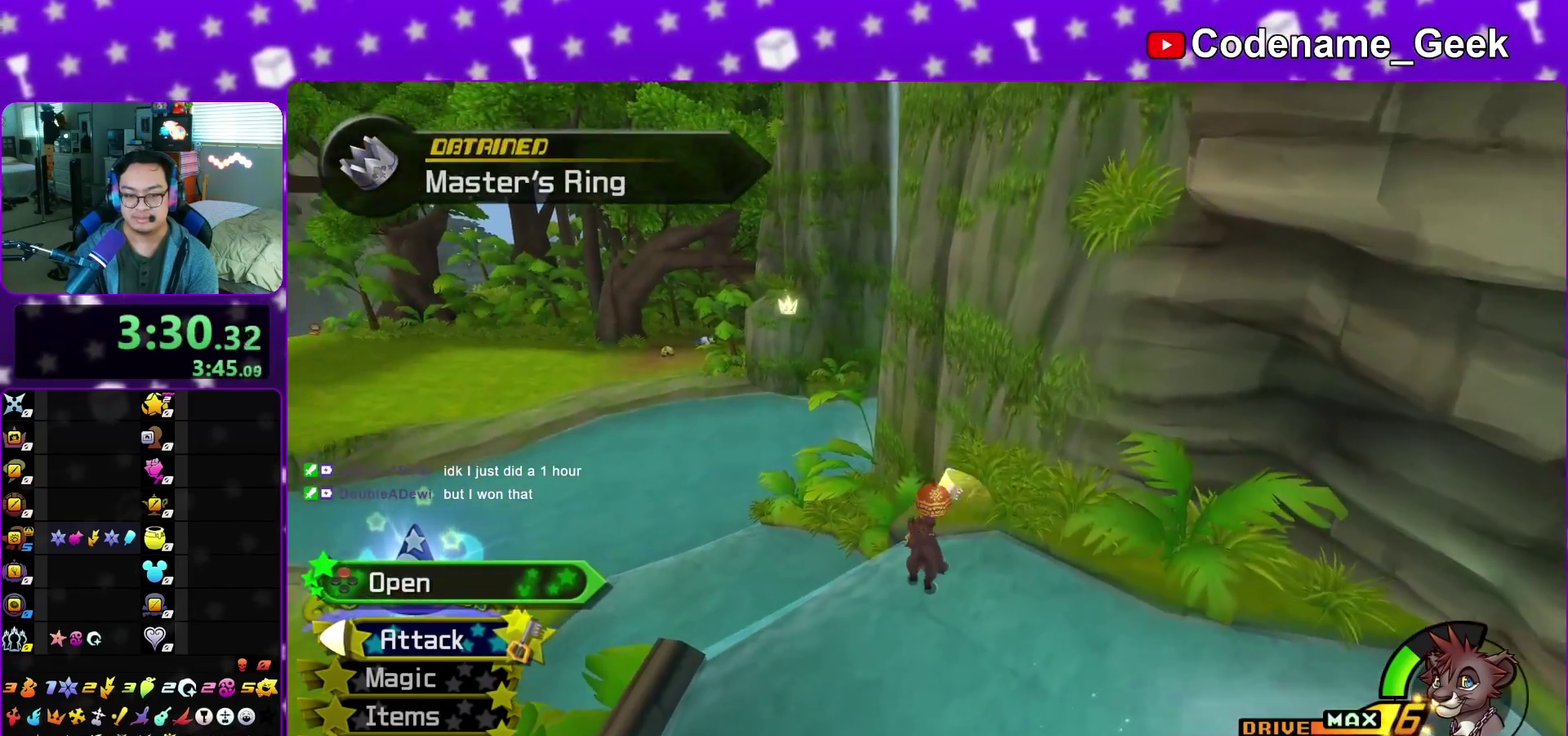
{"dt_ms": 300, "buttons": ["X"], "left_stick": "center", "right_stick": "left", "events": [[17, "X", "down"], [50, "right_stick", "up-right"], [133, "X", "up"], [217, "X", "down"], [250, "right_stick", "left"]]}
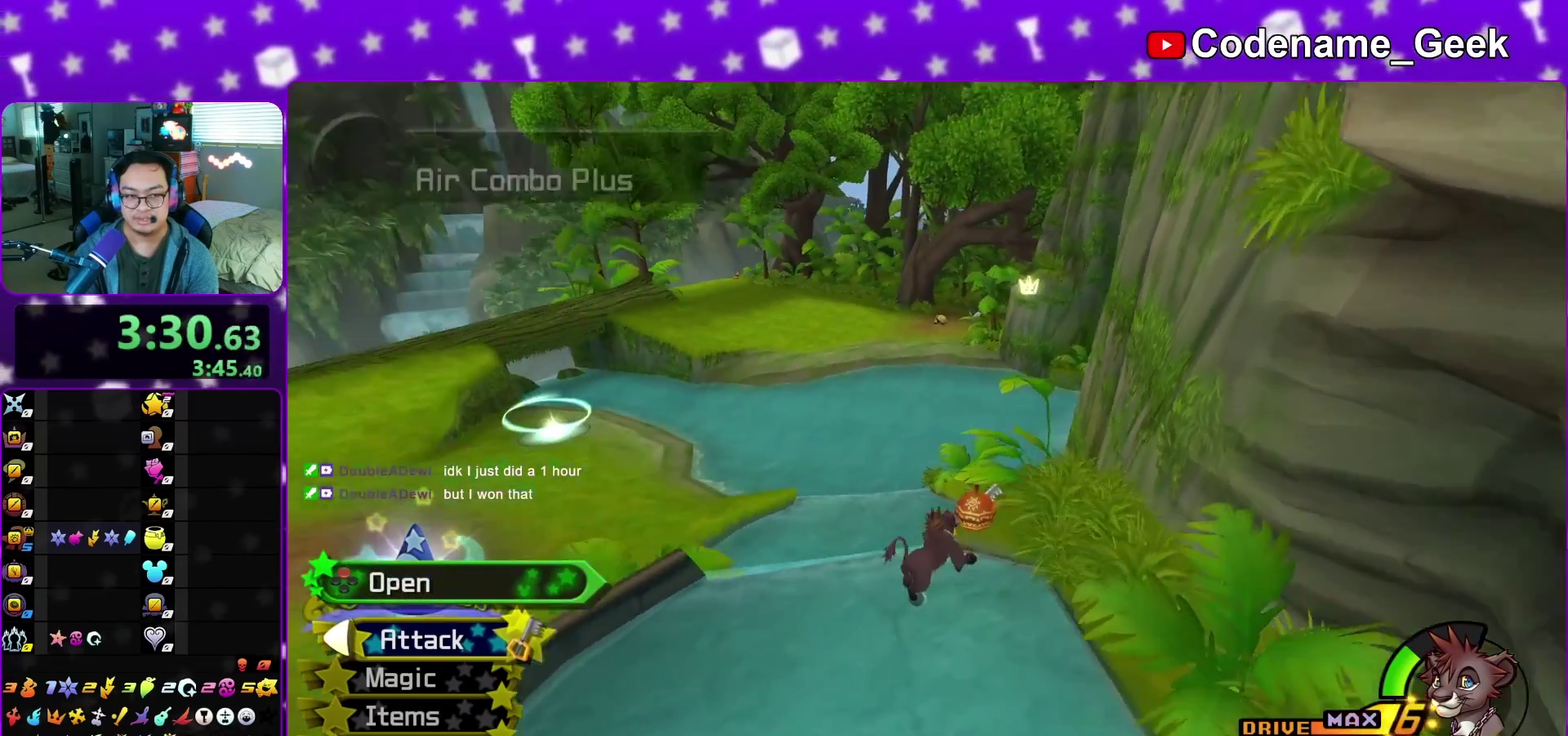
{"dt_ms": 900, "buttons": ["Y"], "left_stick": "up-left", "right_stick": "center", "events": [[33, "X", "up"], [133, "X", "down"], [183, "right_stick", "down-right"], [217, "X", "up"], [317, "right_stick", "center"], [367, "left_stick", "up"], [467, "Y", "down"], [567, "right_stick", "left"], [683, "right_stick", "center"], [717, "left_stick", "up-left"]]}
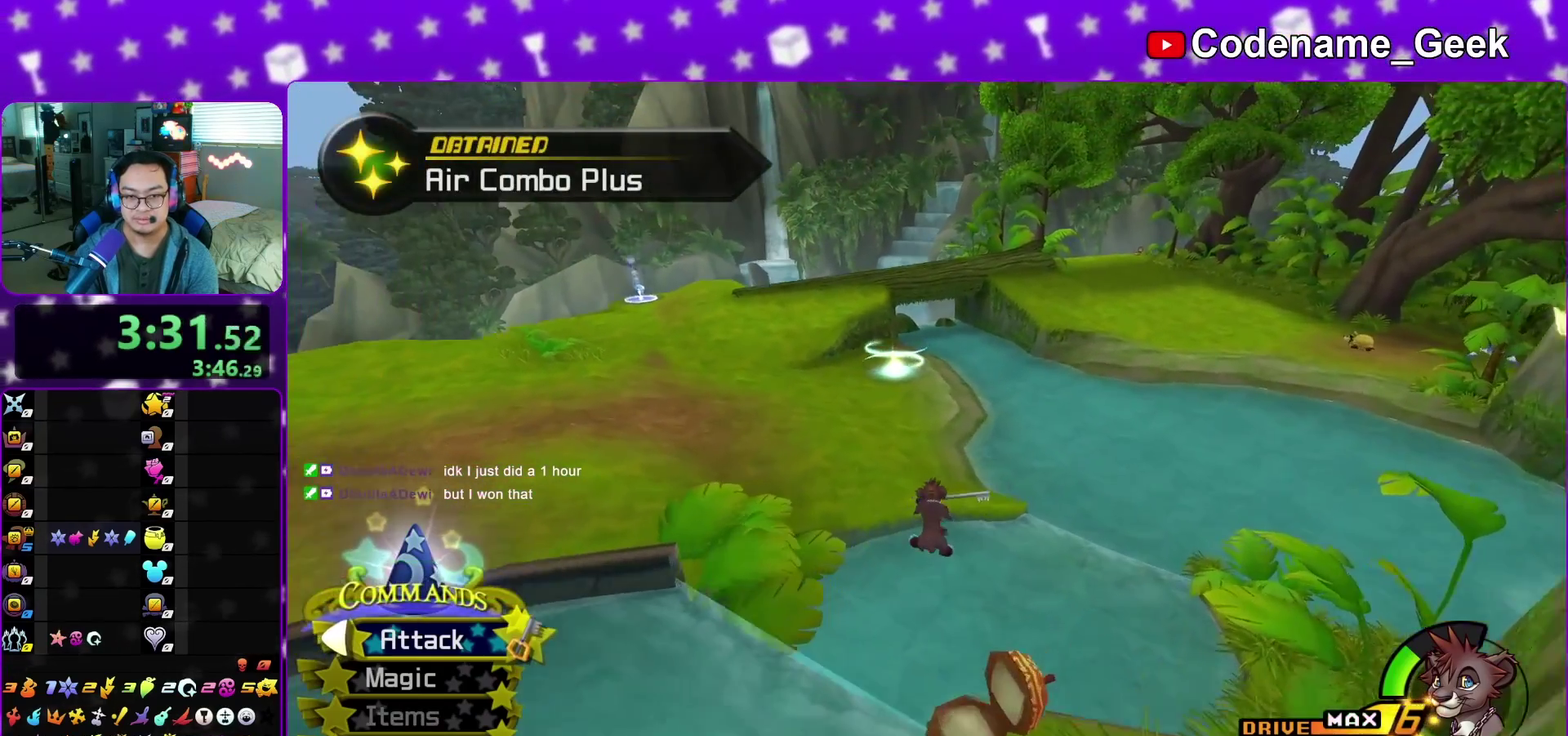
{"dt_ms": 300, "buttons": [], "left_stick": "up", "right_stick": "center", "events": [[100, "left_stick", "up"], [150, "right_stick", "left"], [217, "Y", "up"], [233, "right_stick", "center"]]}
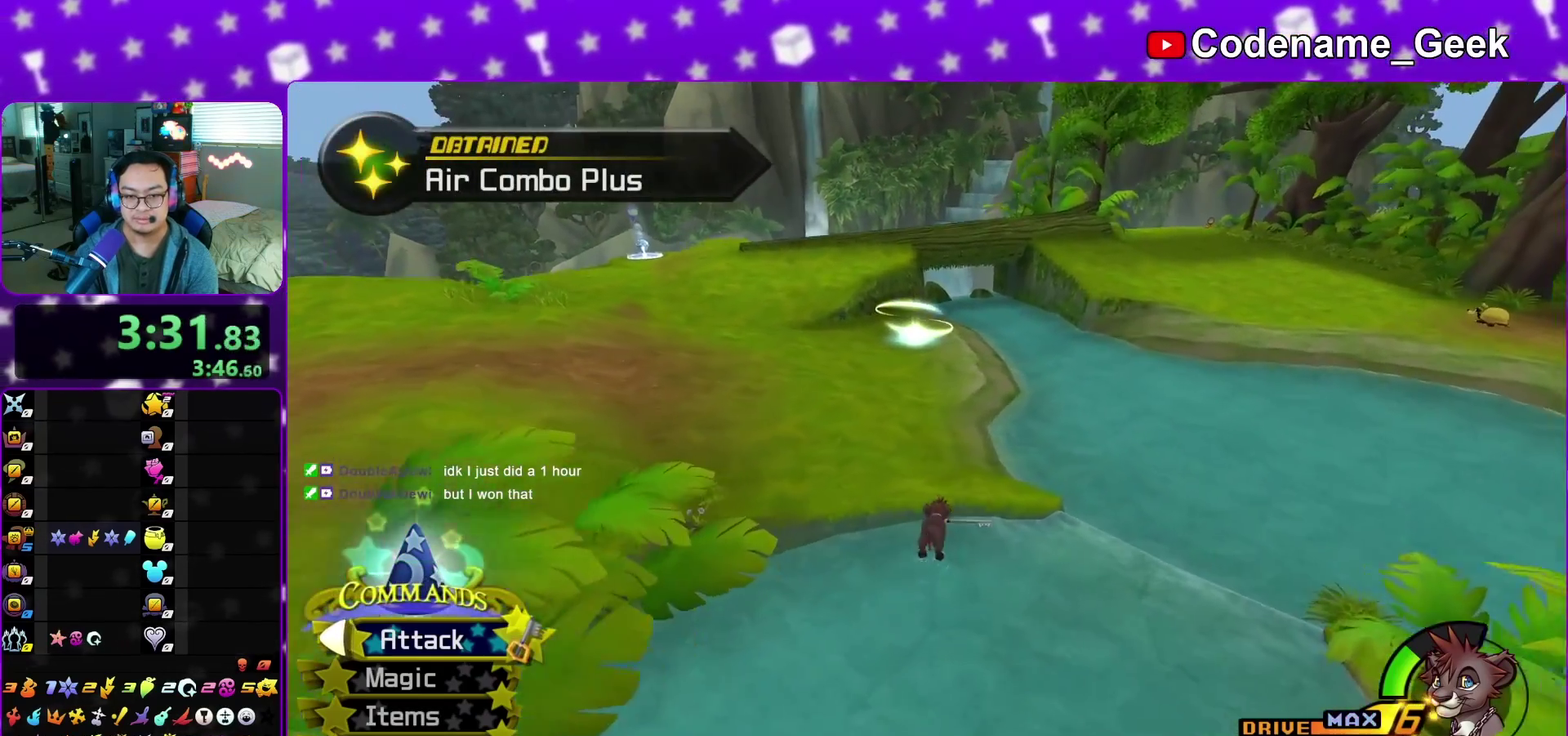
{"dt_ms": 600, "buttons": [], "left_stick": "up", "right_stick": "center", "events": [[33, "Y", "down"], [567, "Y", "up"]]}
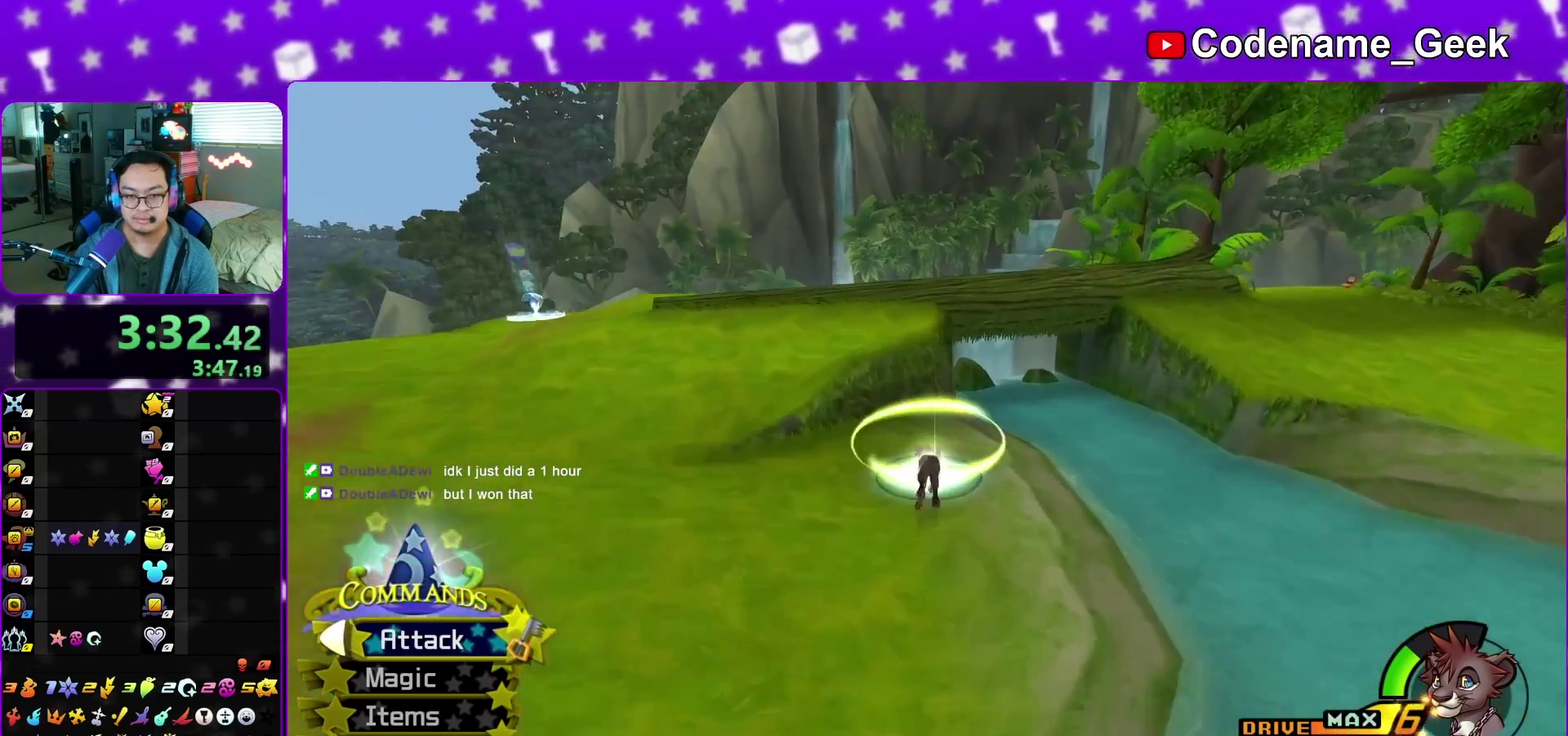
{"dt_ms": 400, "buttons": [], "left_stick": "center", "right_stick": "center", "events": [[50, "X", "down"], [117, "left_stick", "center"], [167, "X", "up"], [250, "X", "down"], [350, "X", "up"]]}
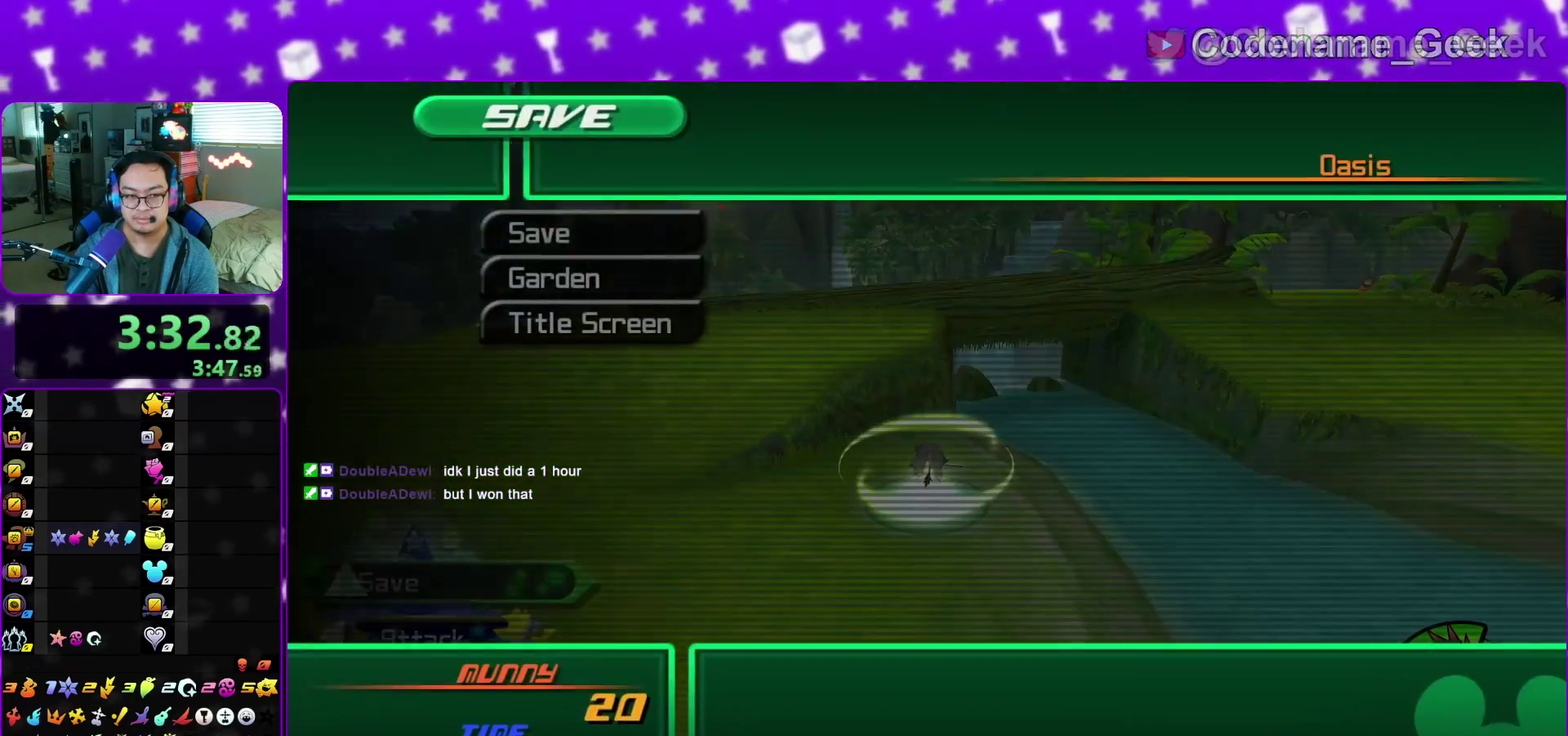
{"dt_ms": 700, "buttons": [], "left_stick": "center", "right_stick": "center", "events": [[117, "A", "down"], [217, "A", "up"], [300, "A", "down"], [417, "B", "down"], [467, "B", "up"], [550, "B", "down"], [567, "A", "up"], [667, "B", "up"]]}
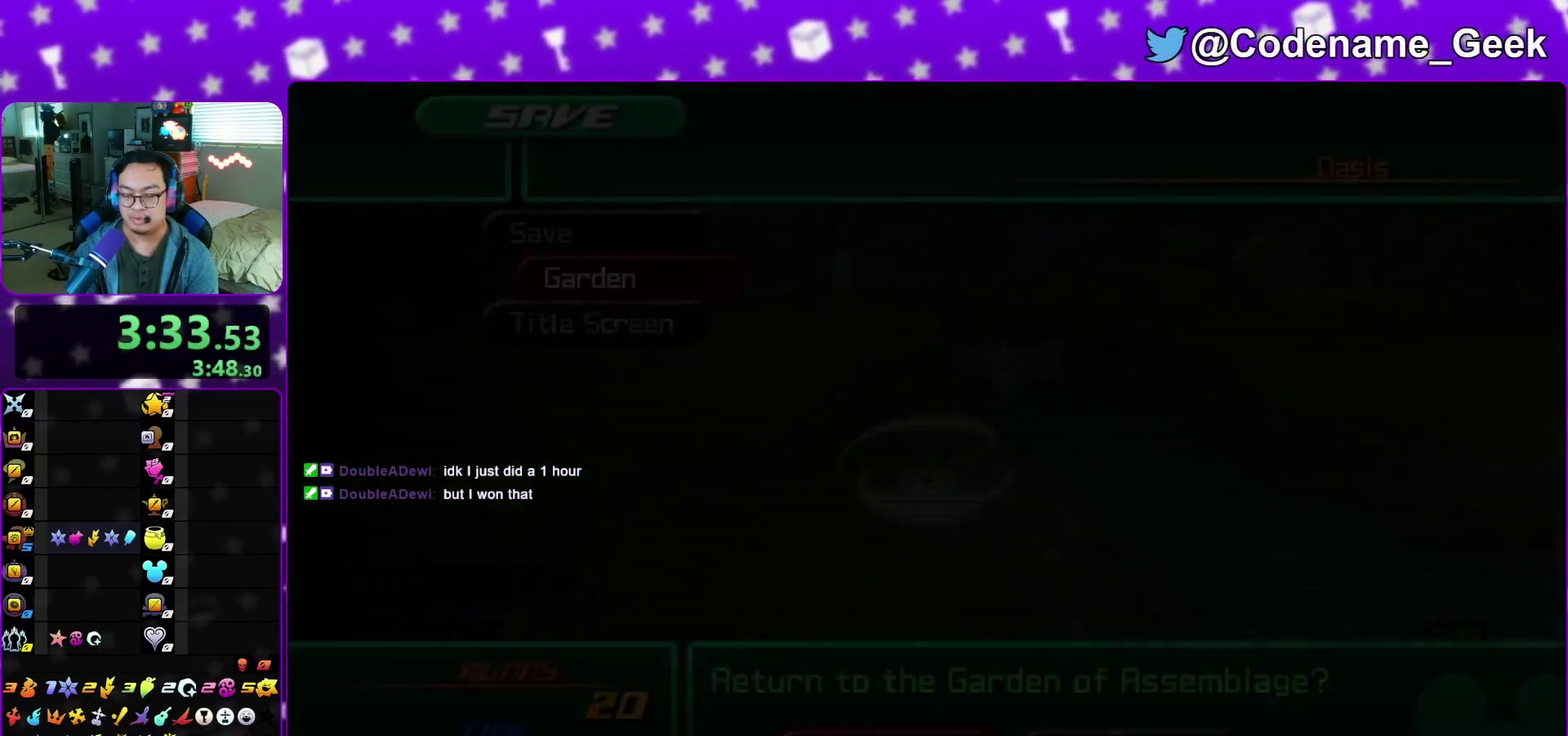
{"dt_ms": 300, "buttons": [], "left_stick": "center", "right_stick": "center", "events": [[50, "B", "down"], [83, "A", "down"], [100, "B", "up"], [167, "A", "up"], [167, "B", "down"], [233, "A", "down"], [233, "B", "up"], [300, "A", "up"]]}
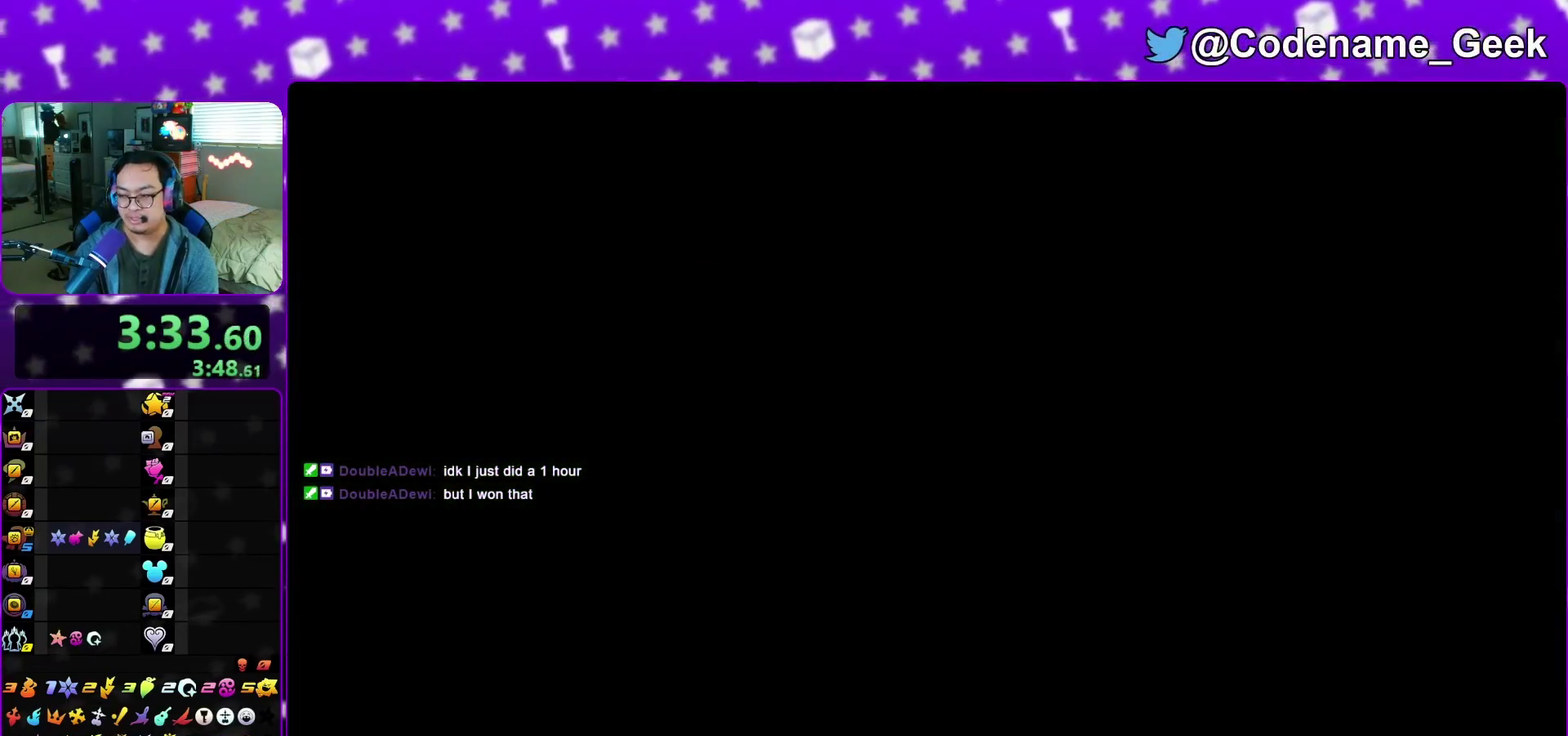
{"dt_ms": 700, "buttons": [], "left_stick": "center", "right_stick": "center", "events": [[83, "A", "down"], [167, "A", "up"], [267, "A", "down"], [317, "A", "up"], [383, "A", "down"], [450, "A", "up"], [550, "A", "down"], [617, "A", "up"]]}
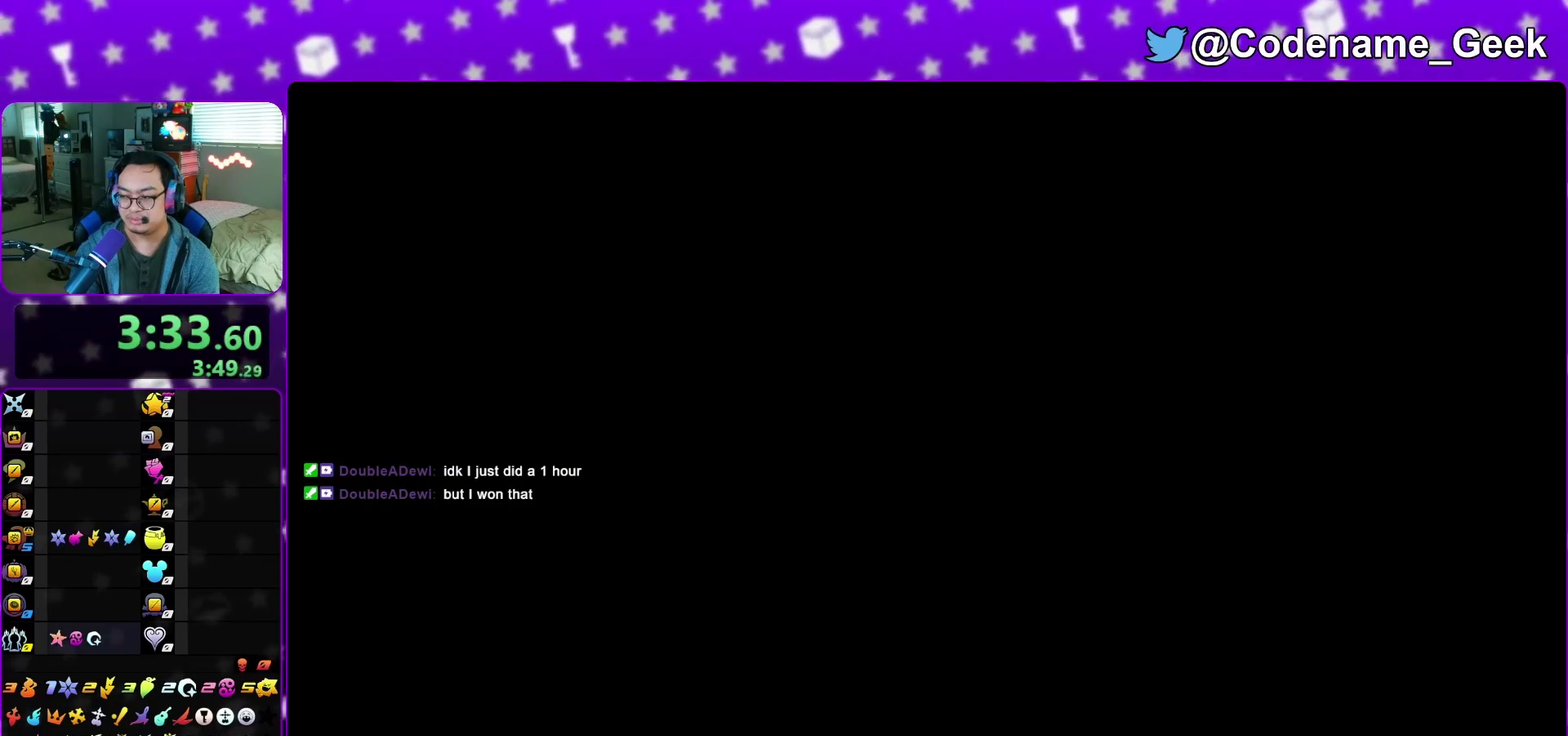
{"dt_ms": 300, "buttons": [], "left_stick": "center", "right_stick": "center", "events": []}
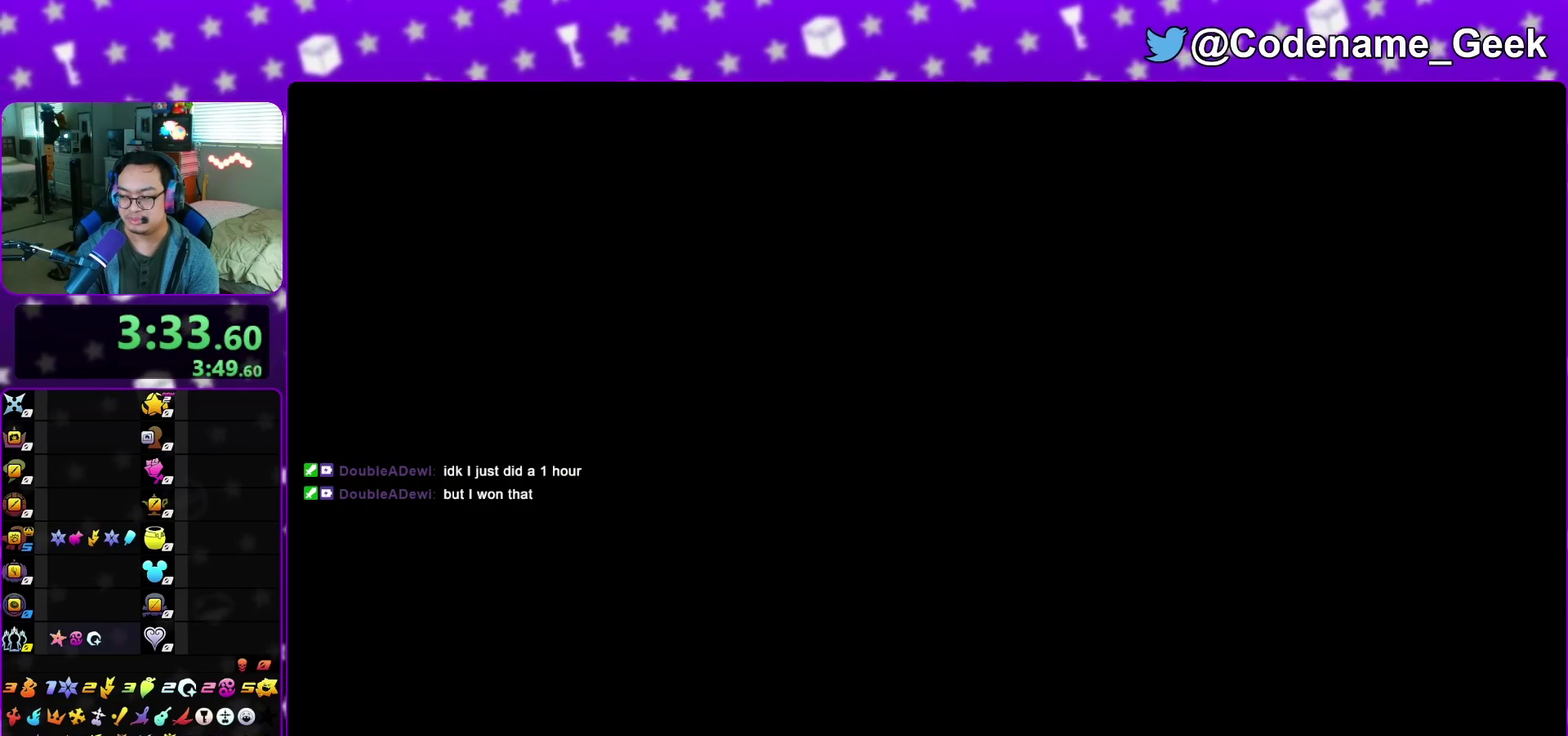
{"dt_ms": 500, "buttons": [], "left_stick": "center", "right_stick": "center", "events": []}